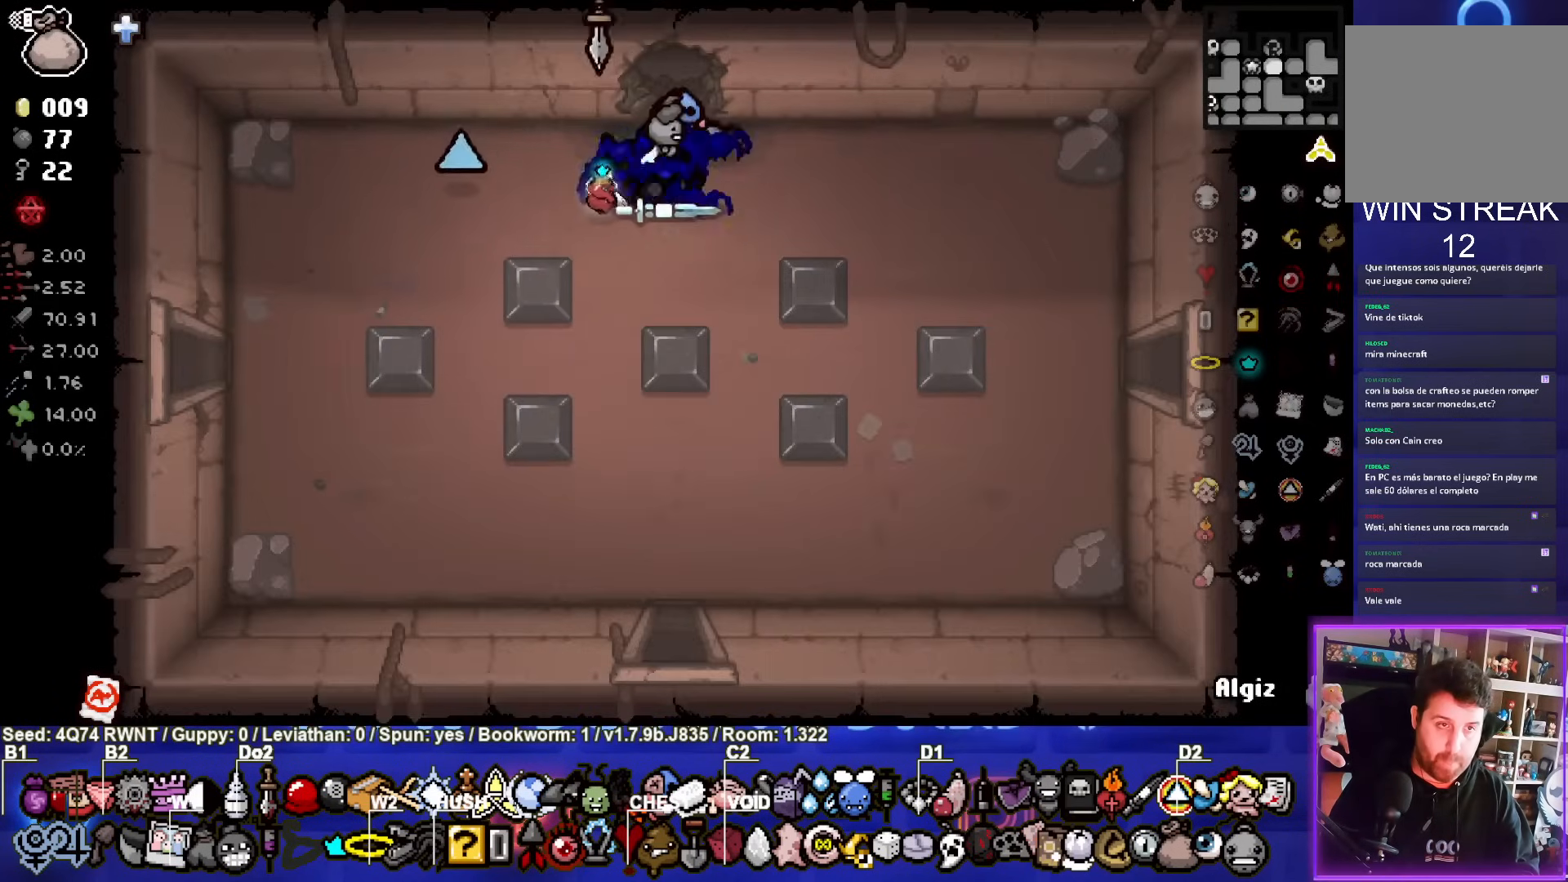
Gameplay with a controller (PlayStation layout); each line is a JSON object with the inputs held at the frame after it. "events" lists button and stick changes between this image and that frame as [ms after this image, input, new state], when the widget could be followed in between. Not read: L1 right_stick.
{"buttons": [], "left_stick": "left", "events": [[483, "left_stick", "left"]]}
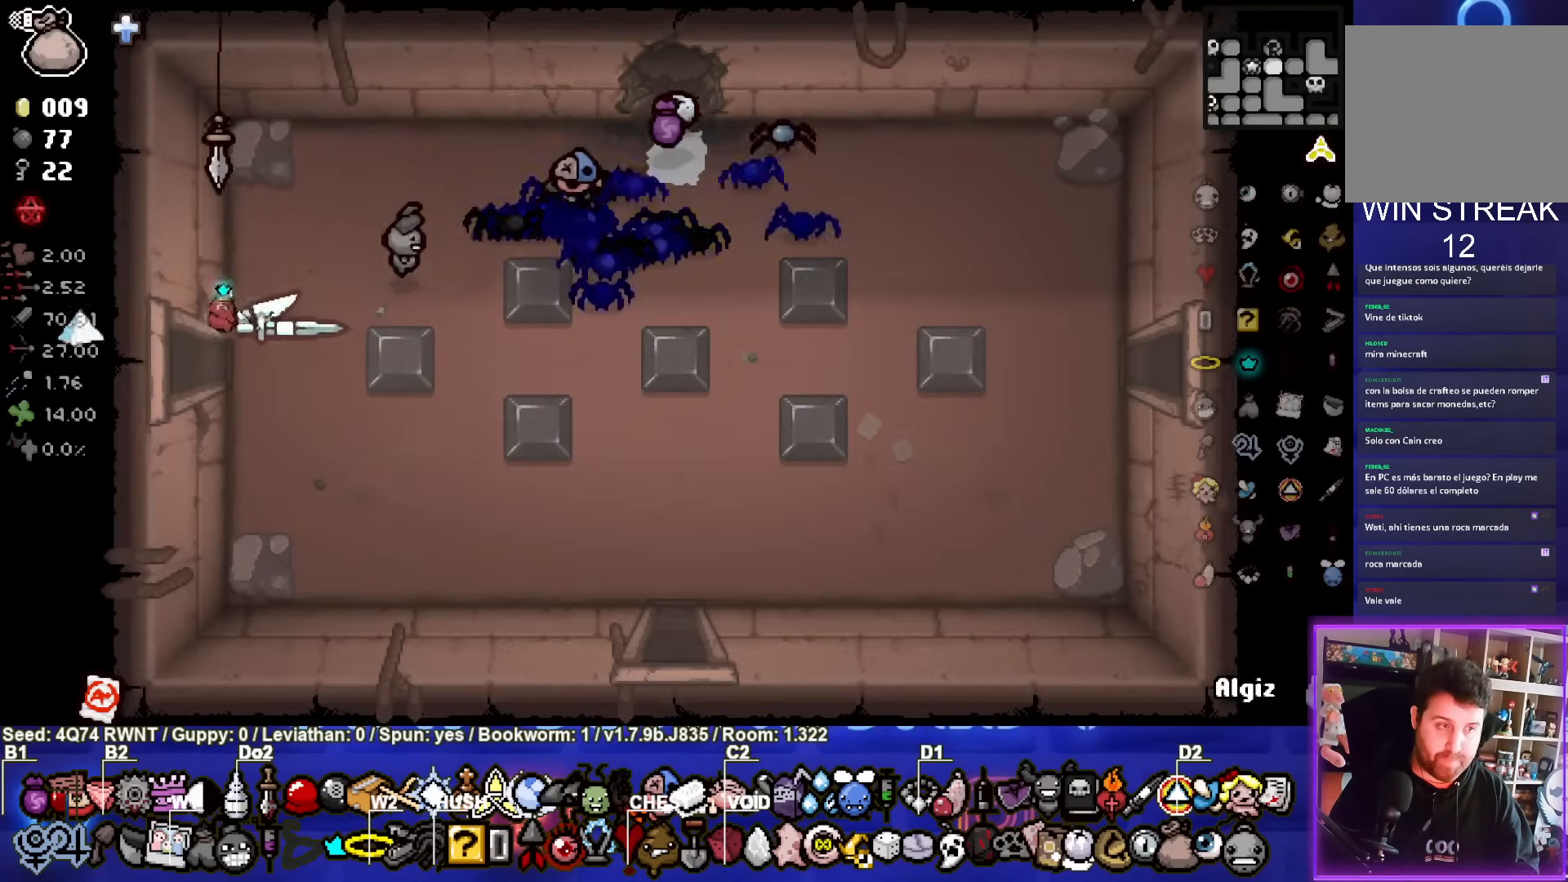
{"buttons": [], "left_stick": "left", "events": []}
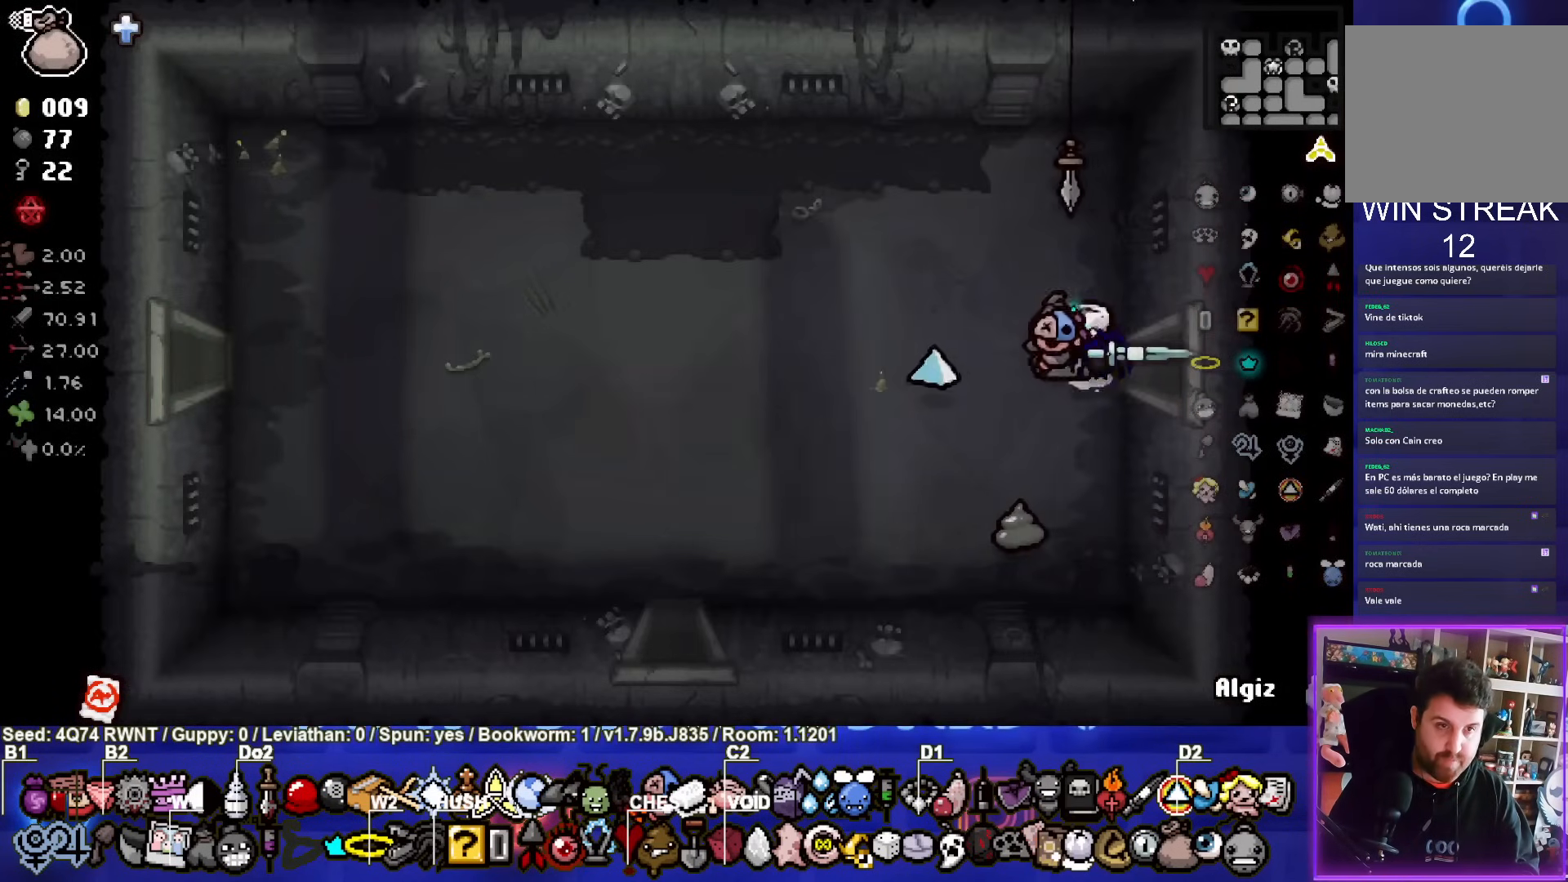
{"buttons": [], "left_stick": "left", "events": []}
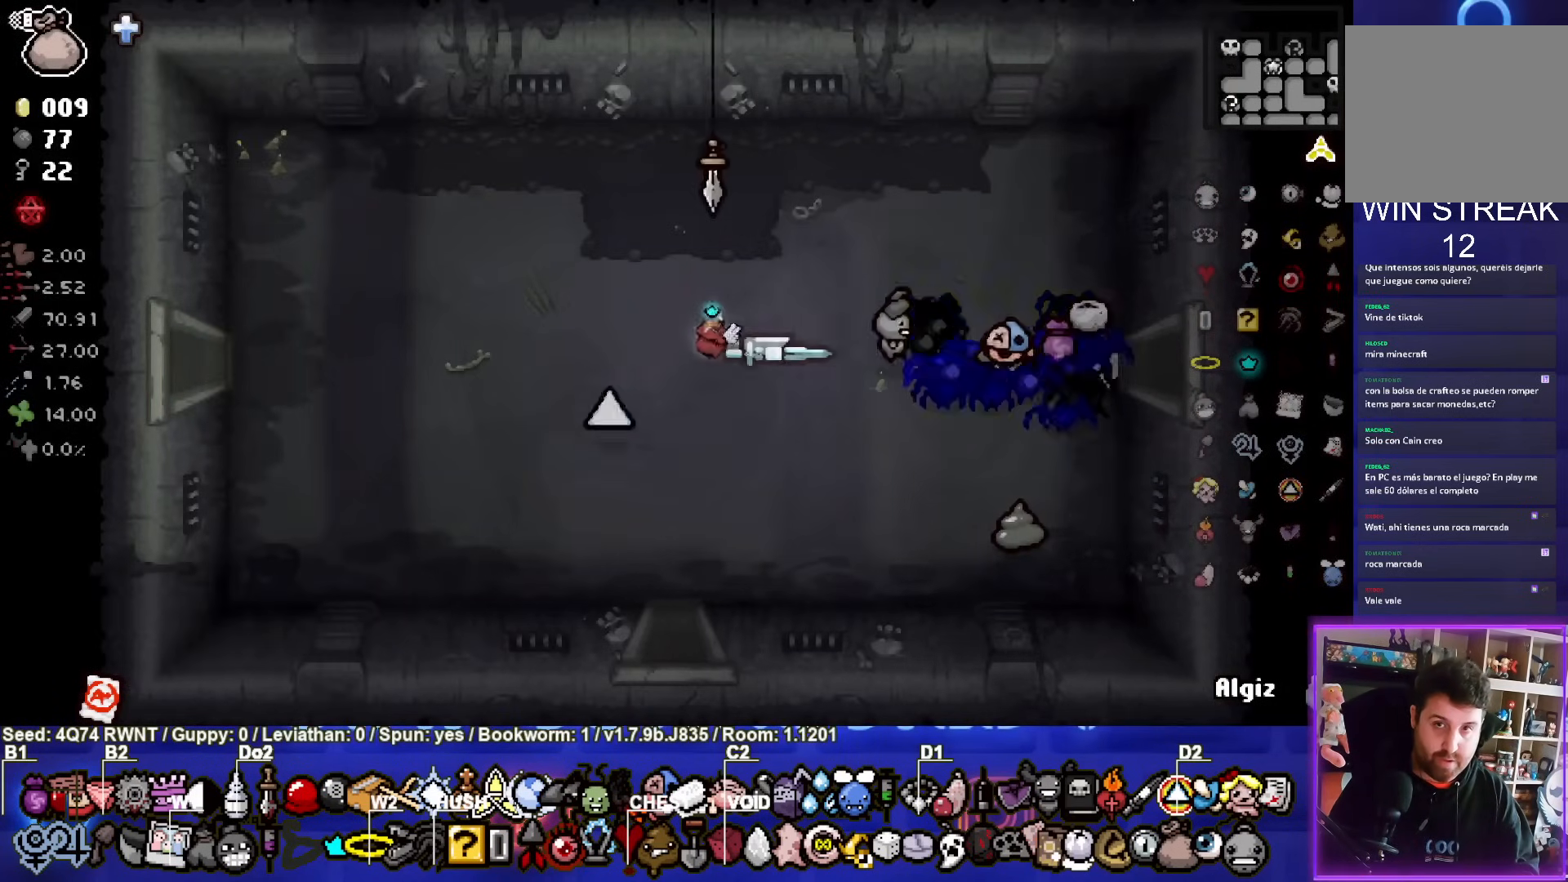
{"buttons": [], "left_stick": "left", "events": []}
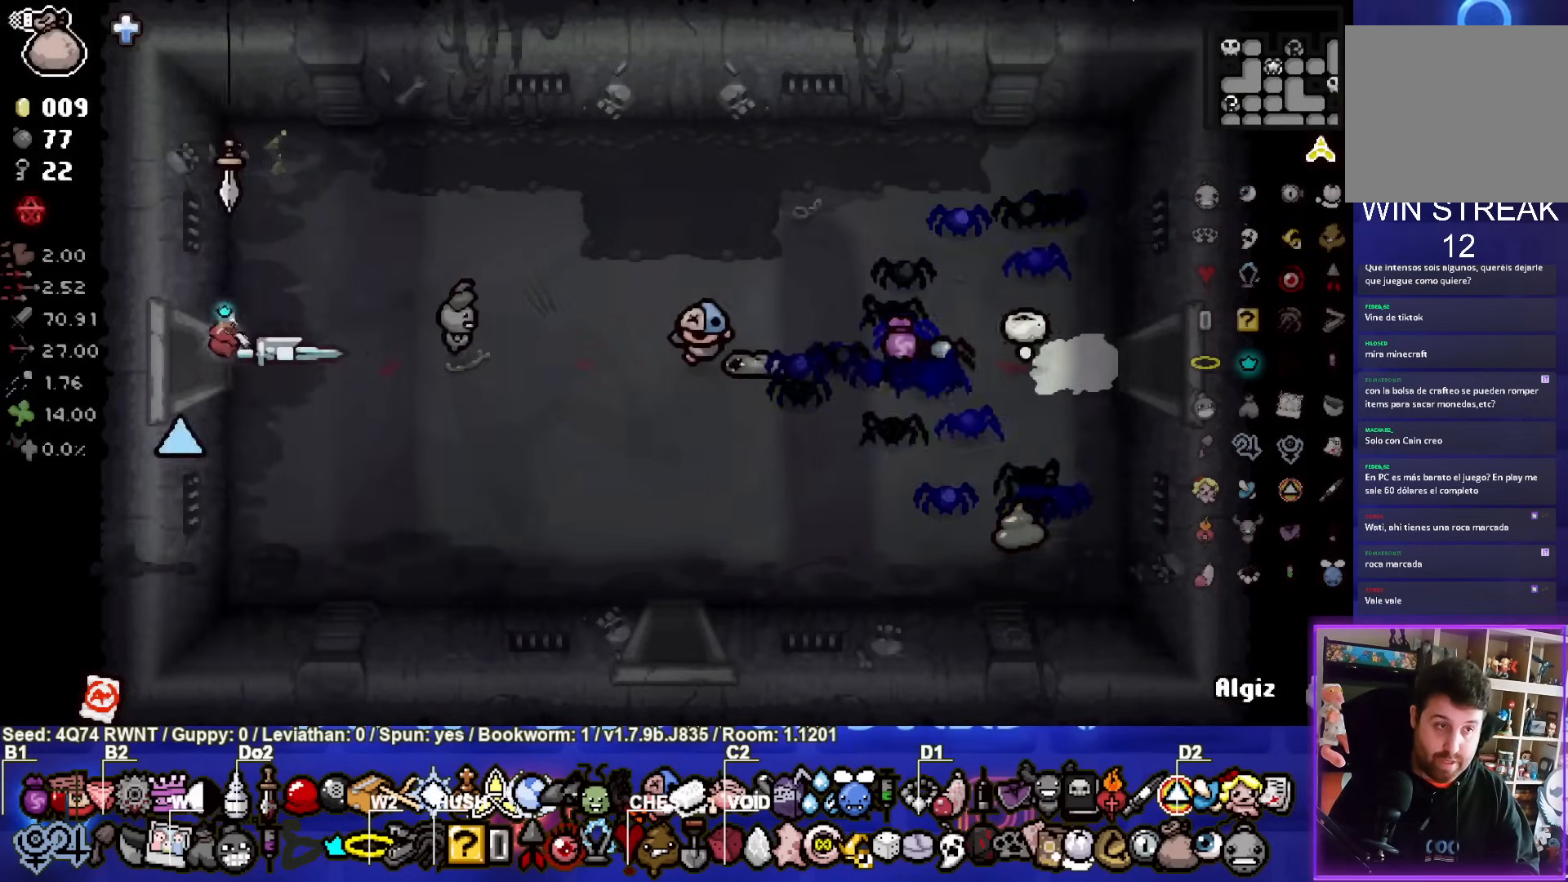
{"buttons": [], "left_stick": "left", "events": [[117, "left_stick", "center"], [383, "left_stick", "left"]]}
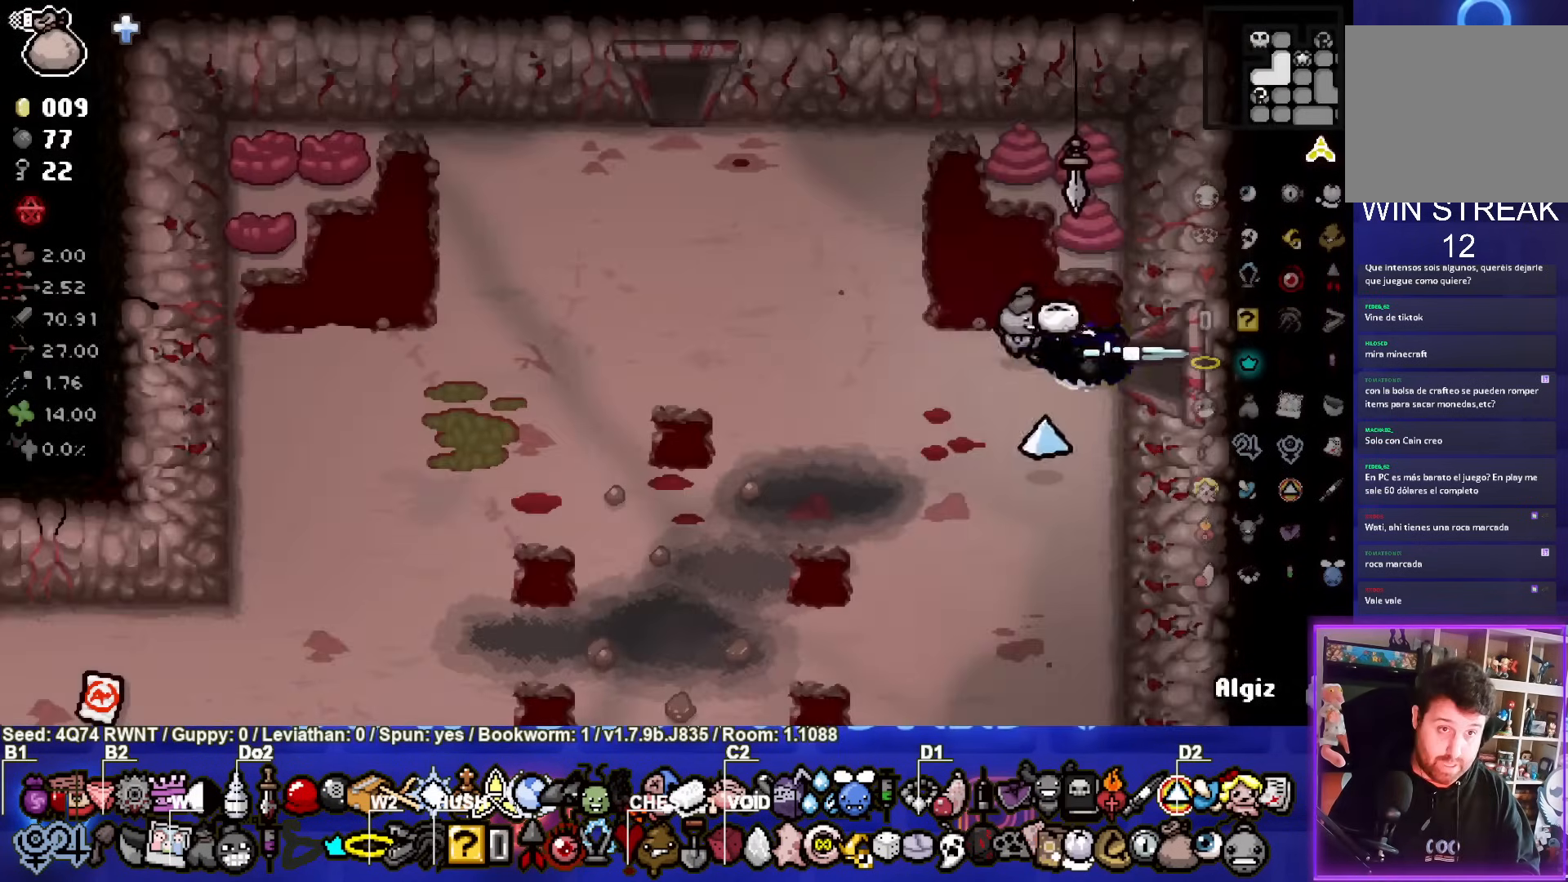
{"buttons": [], "left_stick": "up-left", "events": [[350, "left_stick", "up-left"]]}
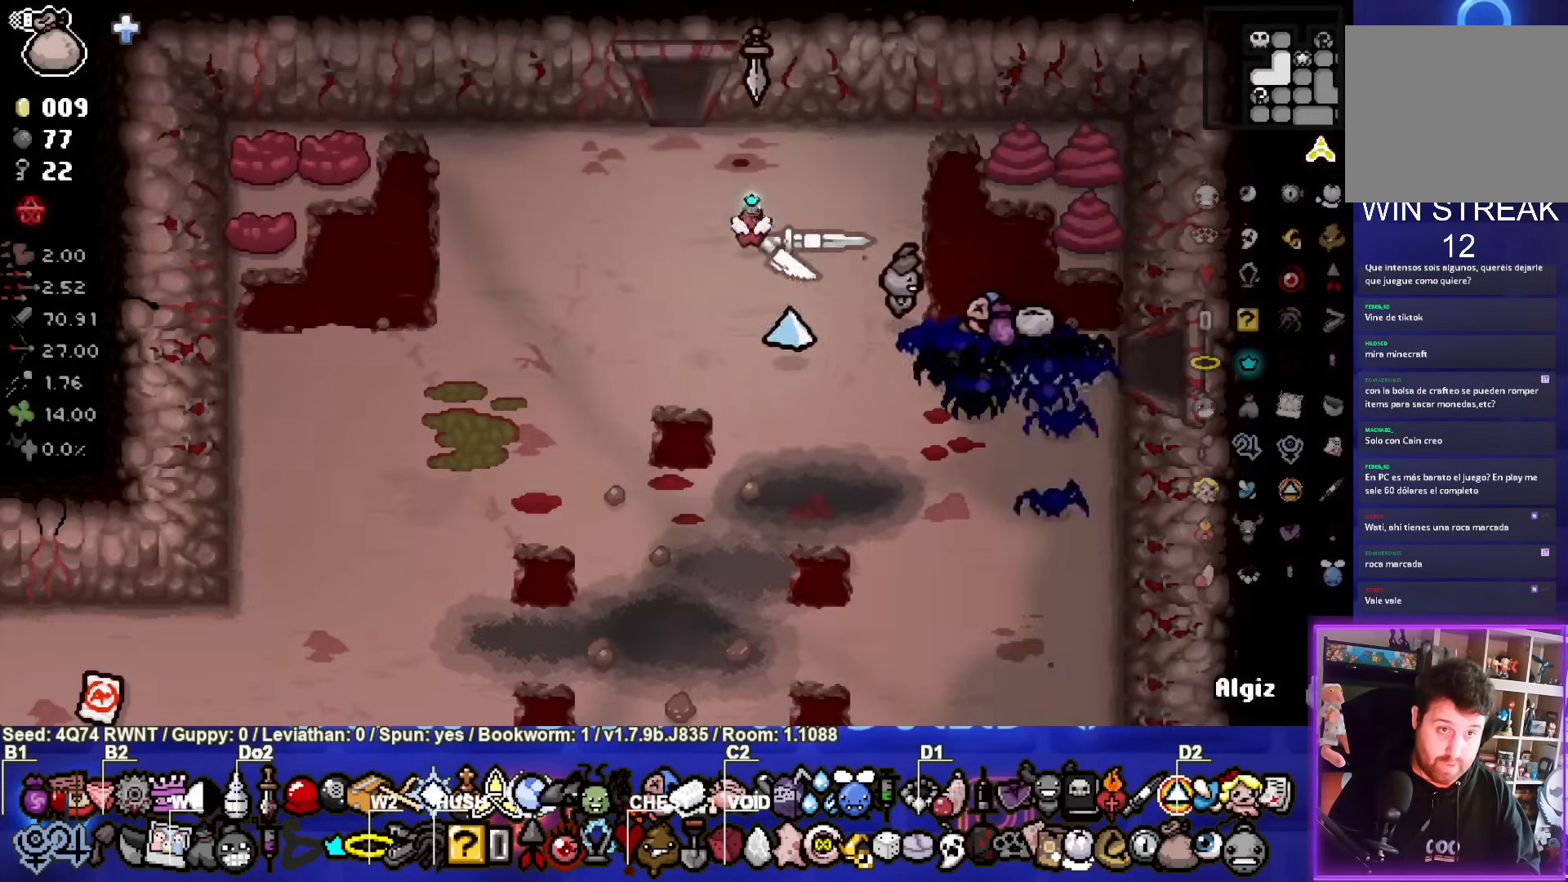
{"buttons": [], "left_stick": "up-left", "events": []}
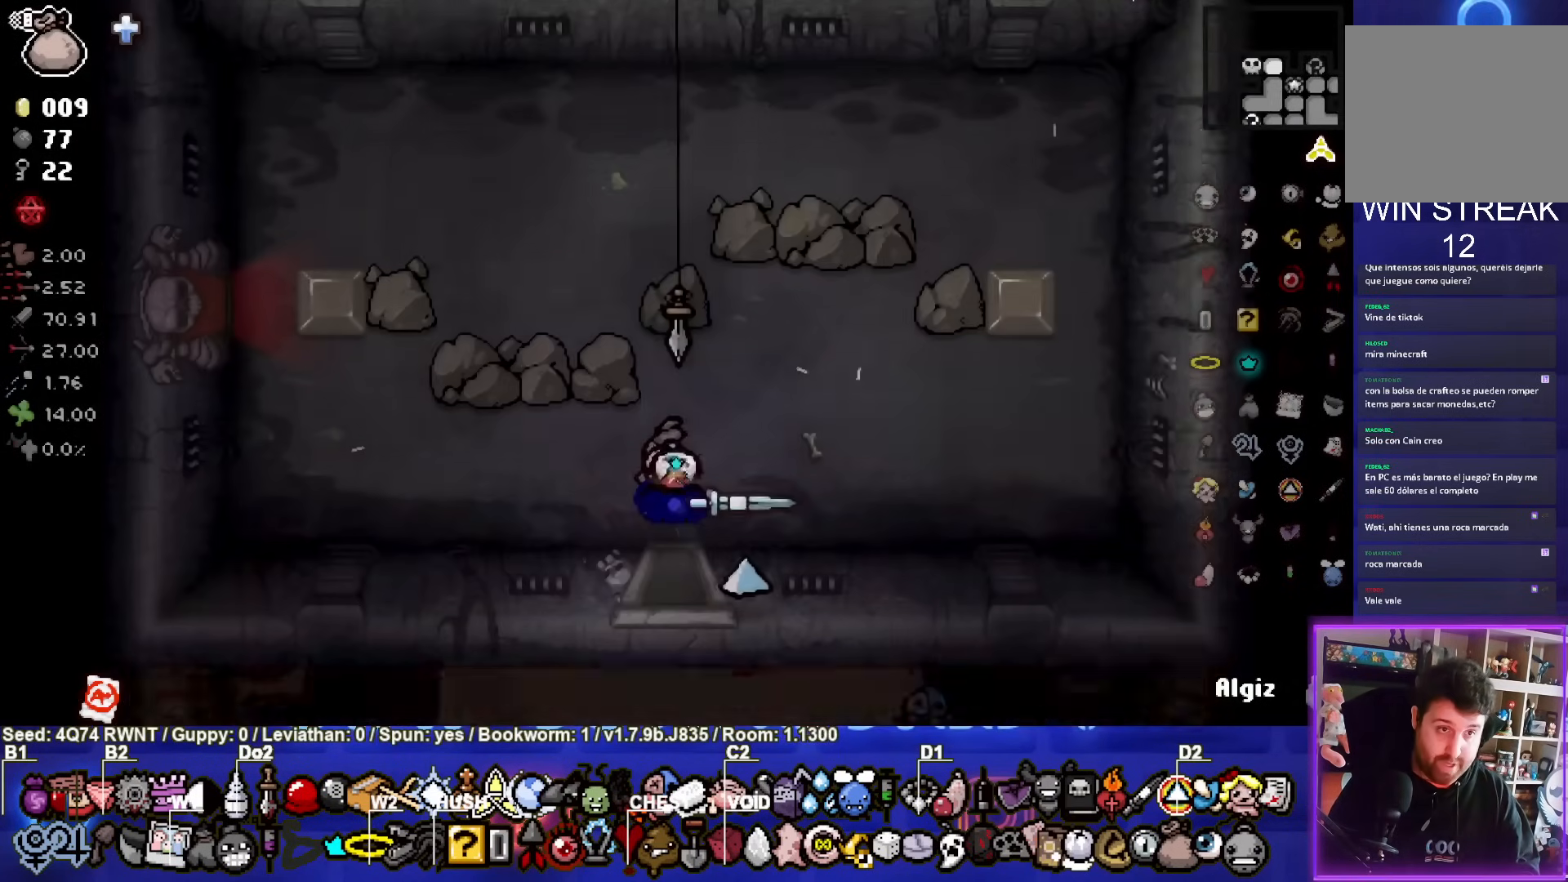
{"buttons": [], "left_stick": "up-left", "events": []}
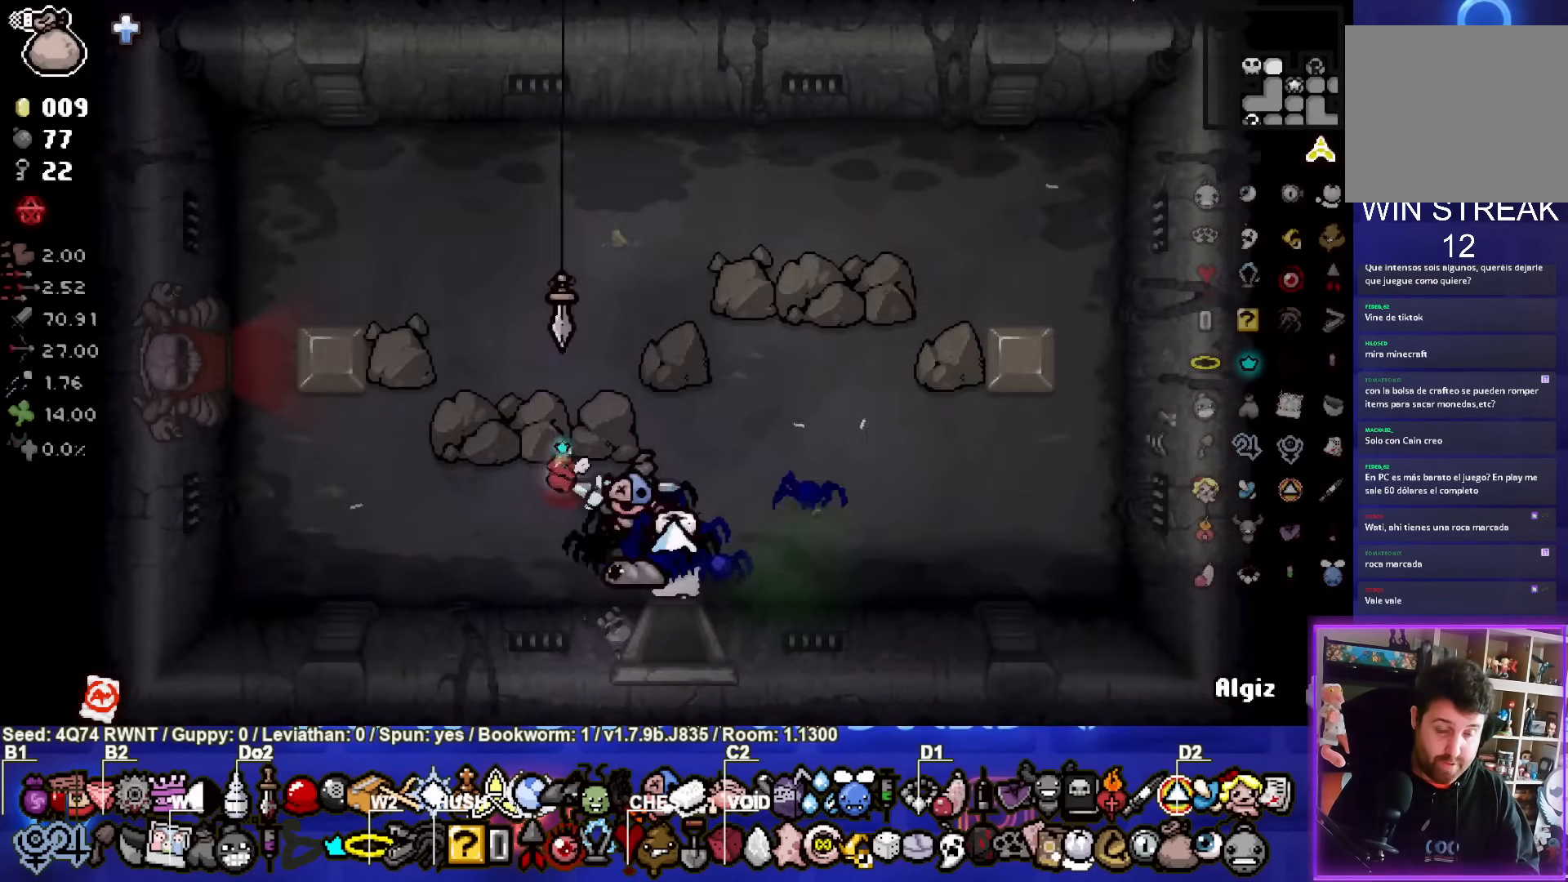
{"buttons": [], "left_stick": "left", "events": [[400, "left_stick", "left"]]}
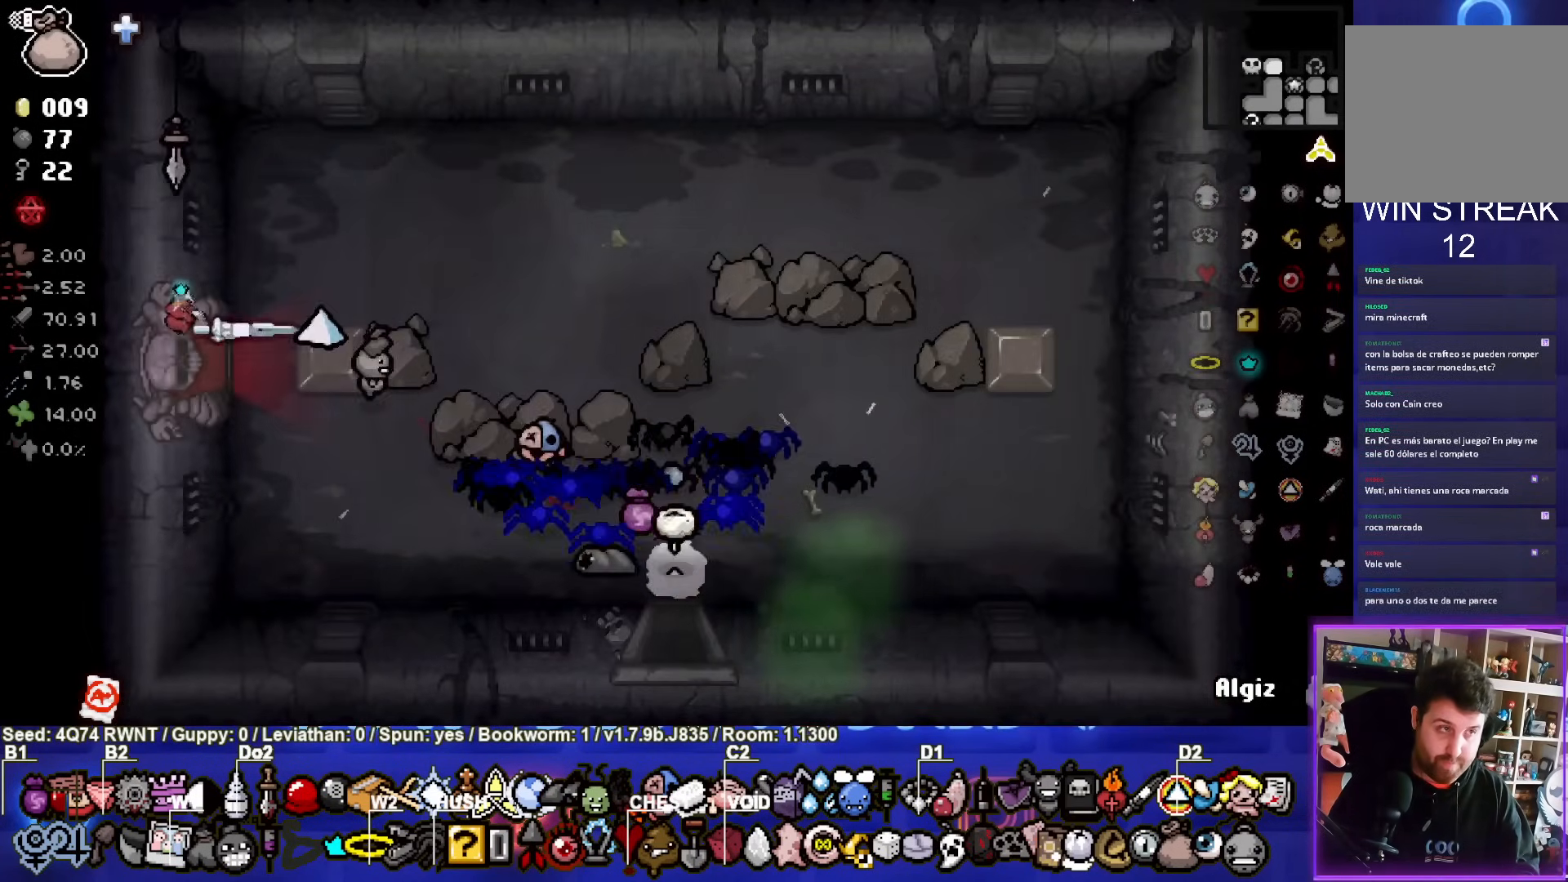
{"buttons": [], "left_stick": "center", "events": [[233, "left_stick", "center"]]}
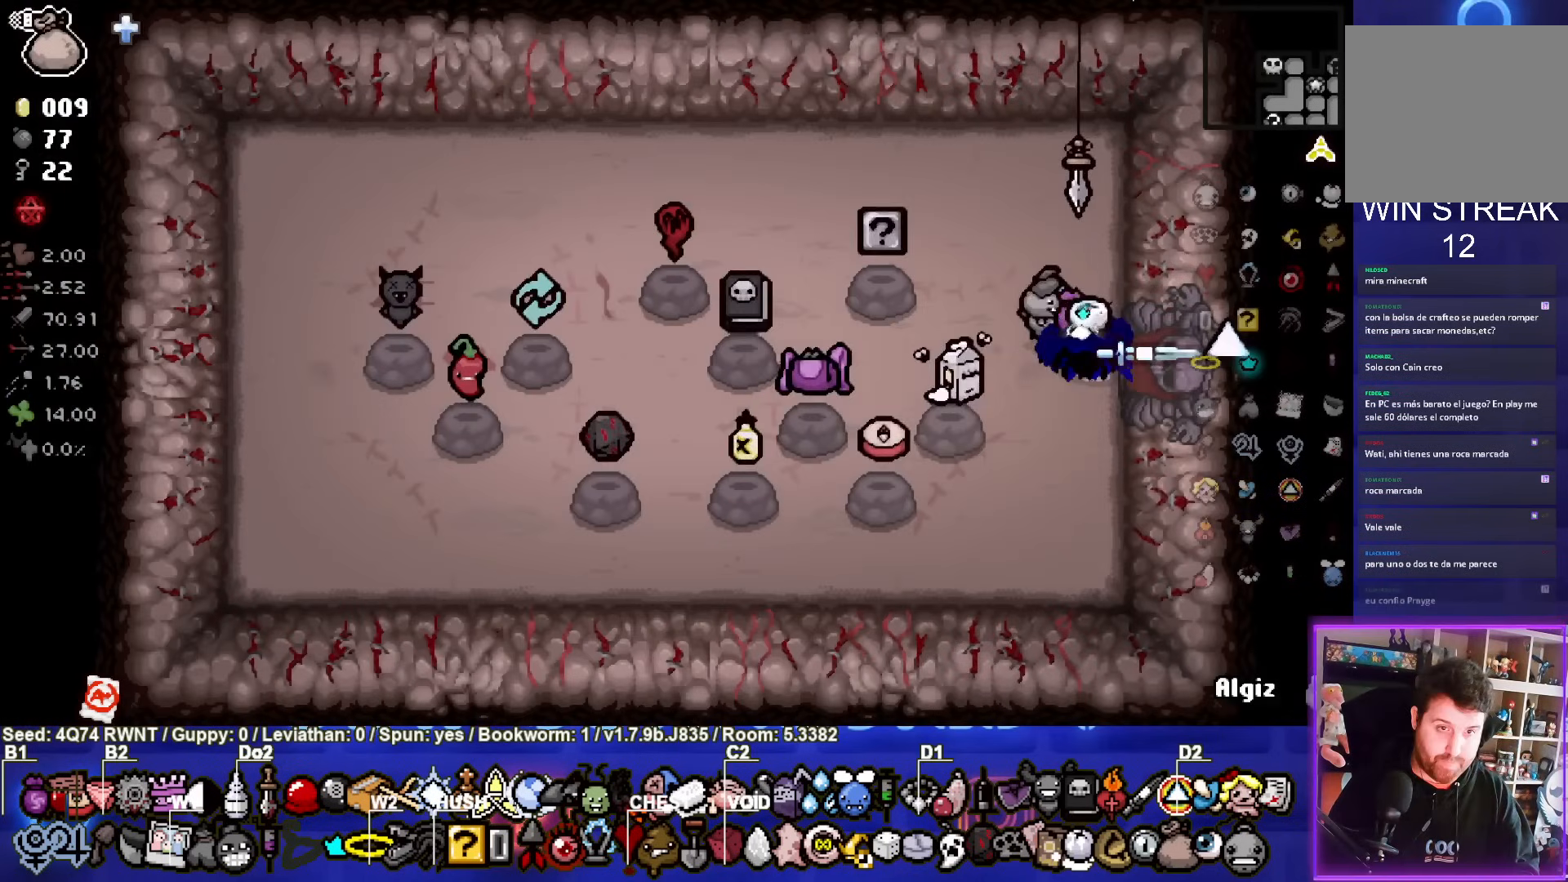
{"buttons": ["L2"], "left_stick": "up-left", "events": [[17, "left_stick", "up-left"], [483, "L2", "down"]]}
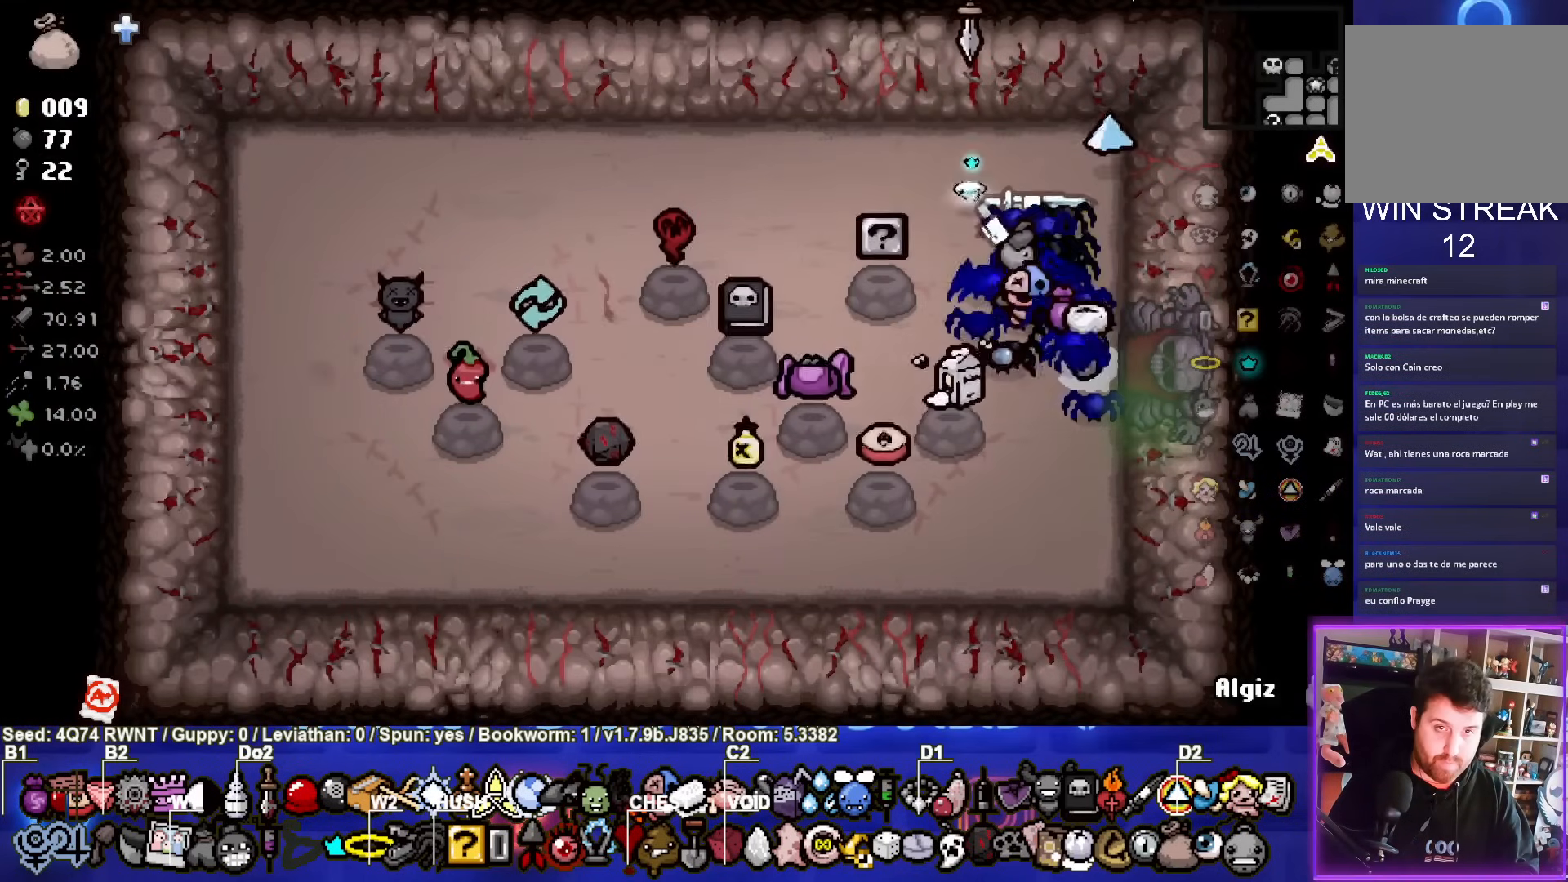
{"buttons": [], "left_stick": "left", "events": [[150, "L2", "up"], [267, "left_stick", "left"]]}
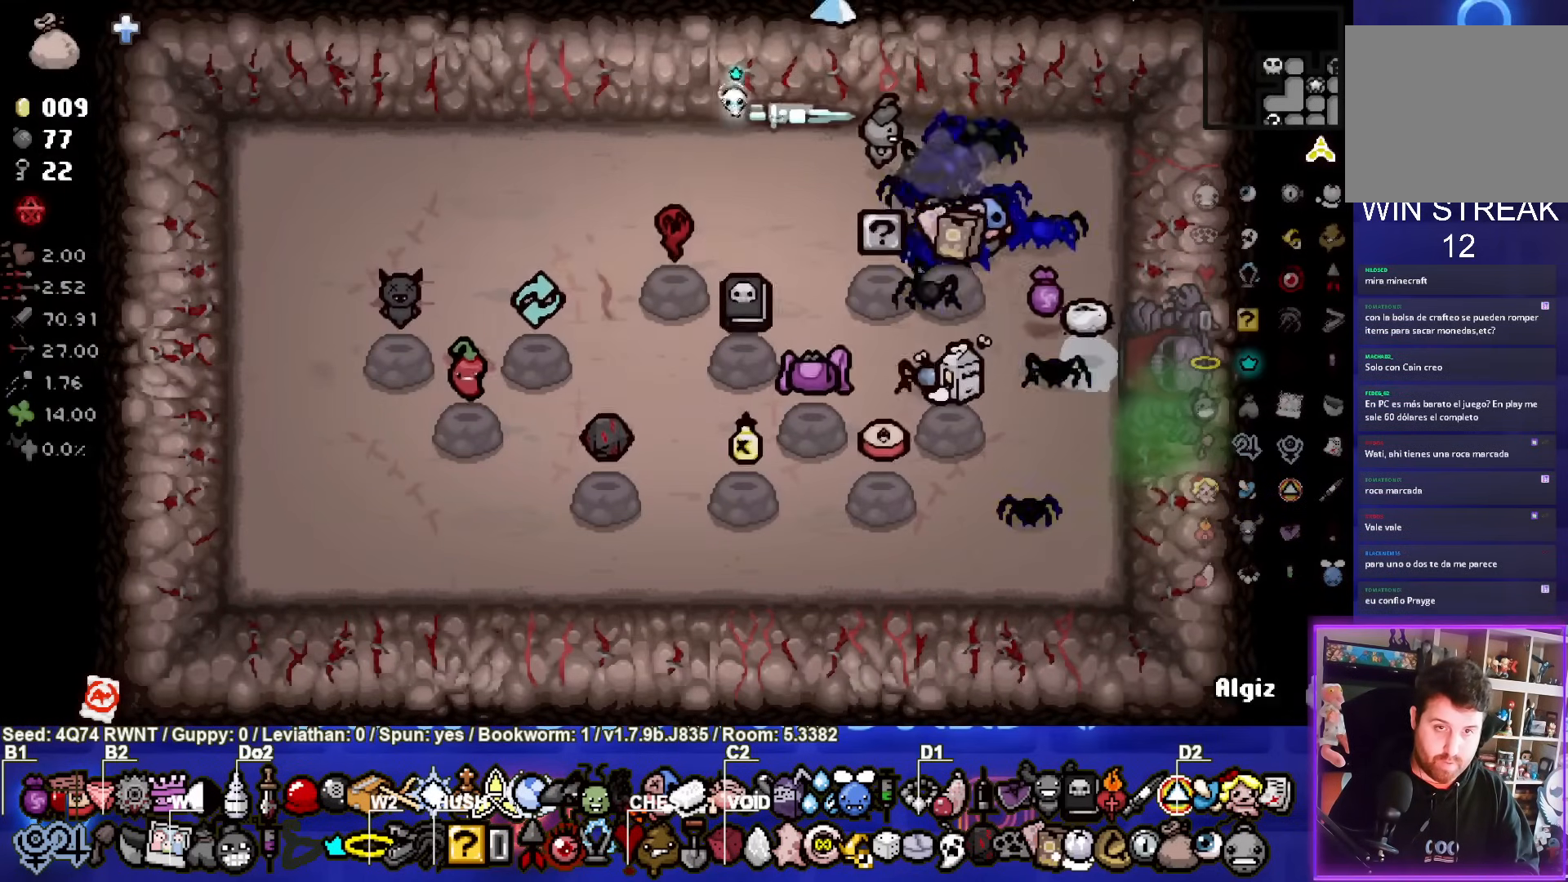
{"buttons": [], "left_stick": "right", "events": [[283, "left_stick", "center"], [367, "left_stick", "right"]]}
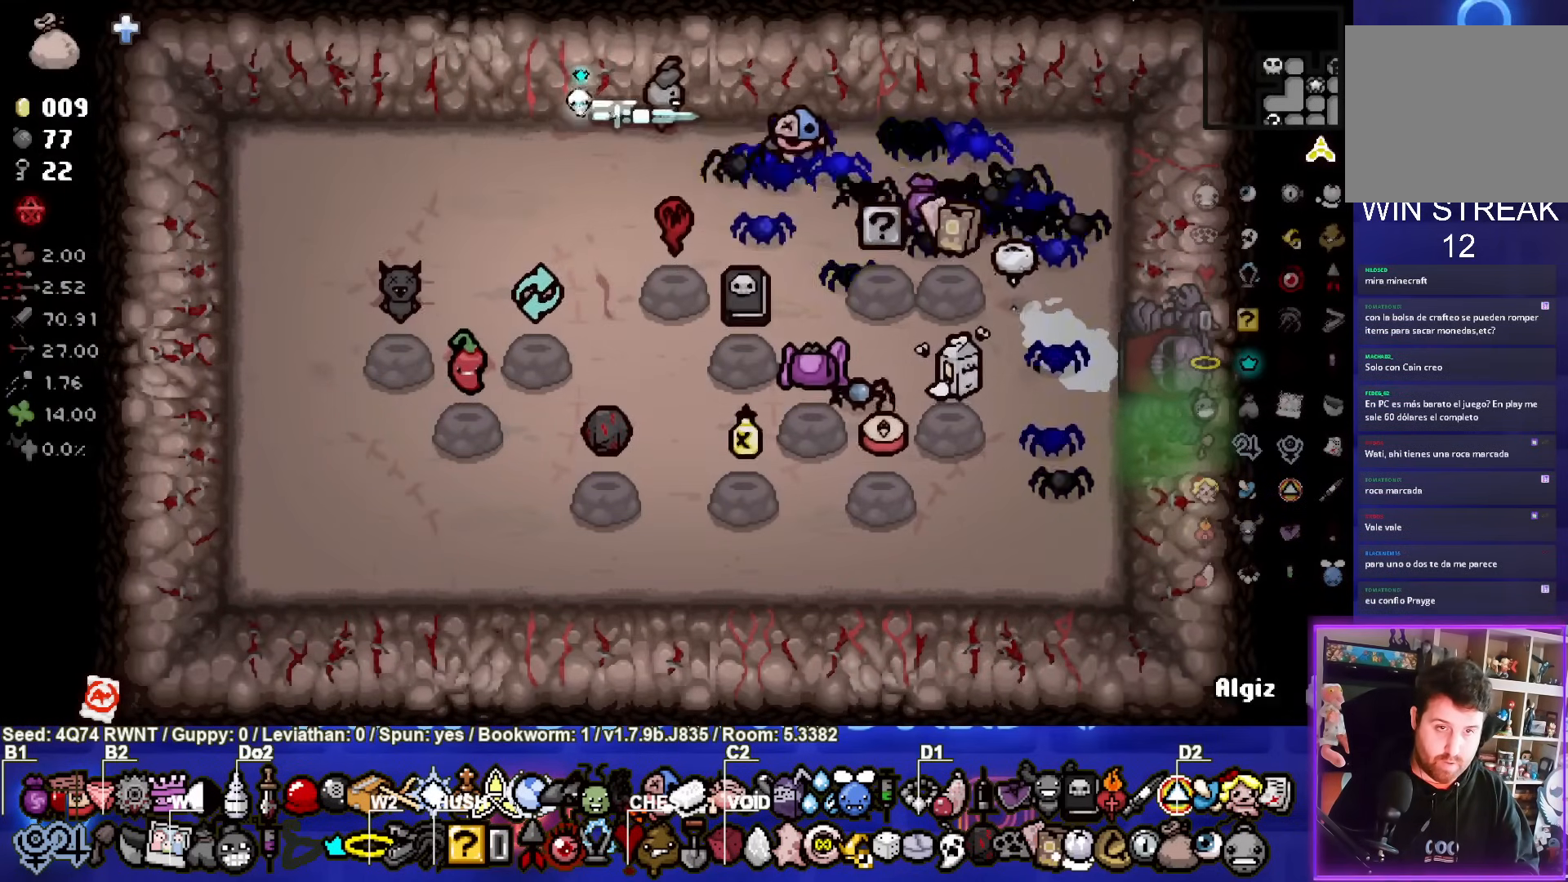
{"buttons": [], "left_stick": "down-right", "events": [[433, "left_stick", "down-right"]]}
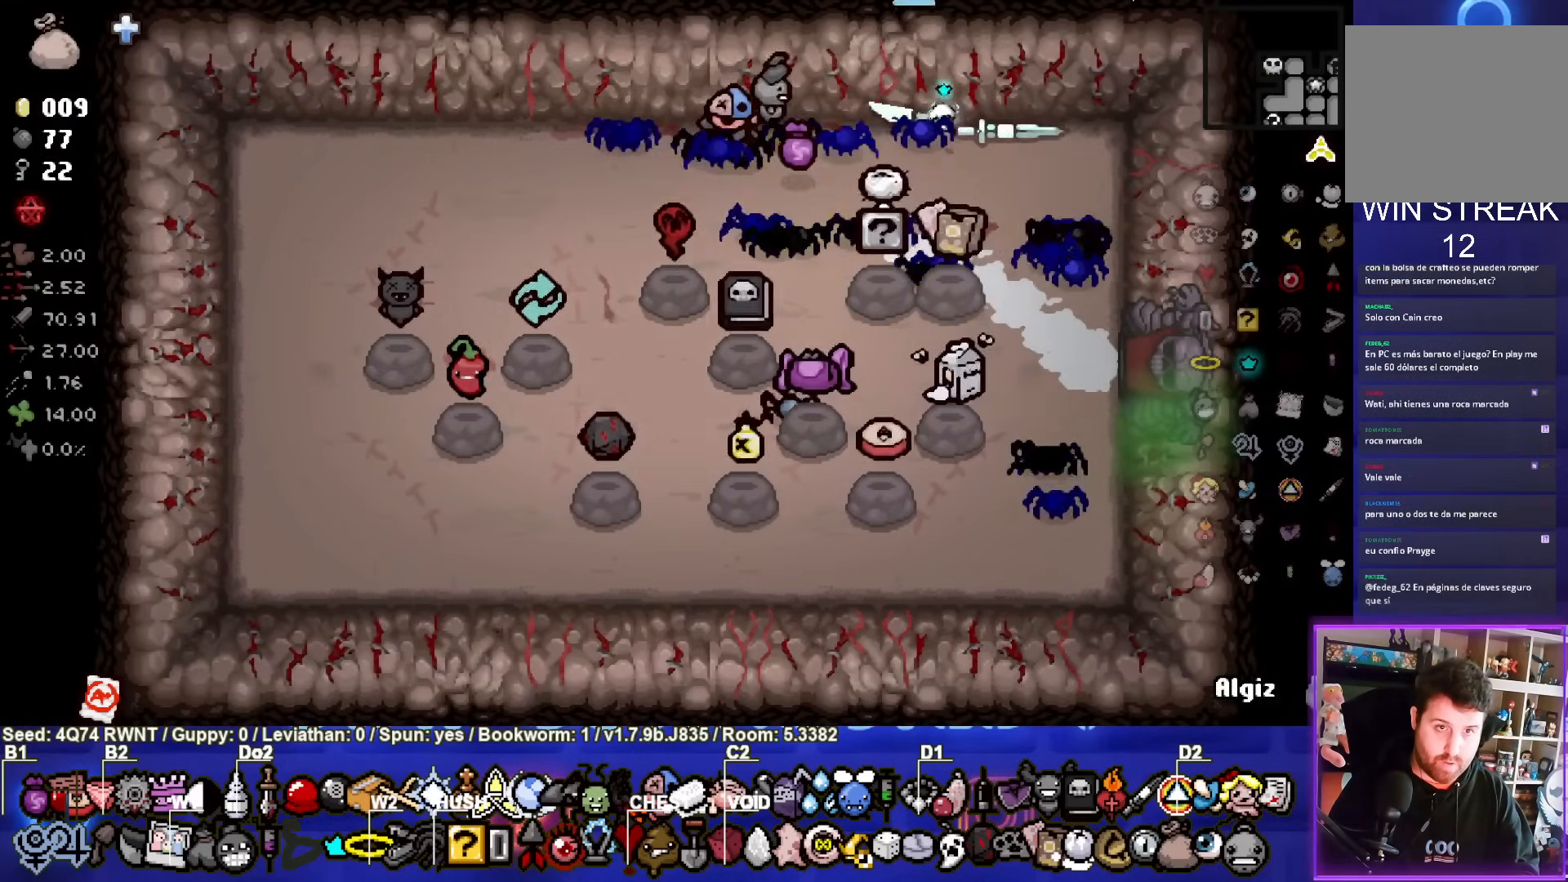
{"buttons": [], "left_stick": "up", "events": [[67, "left_stick", "center"], [267, "left_stick", "down-left"], [467, "left_stick", "up"]]}
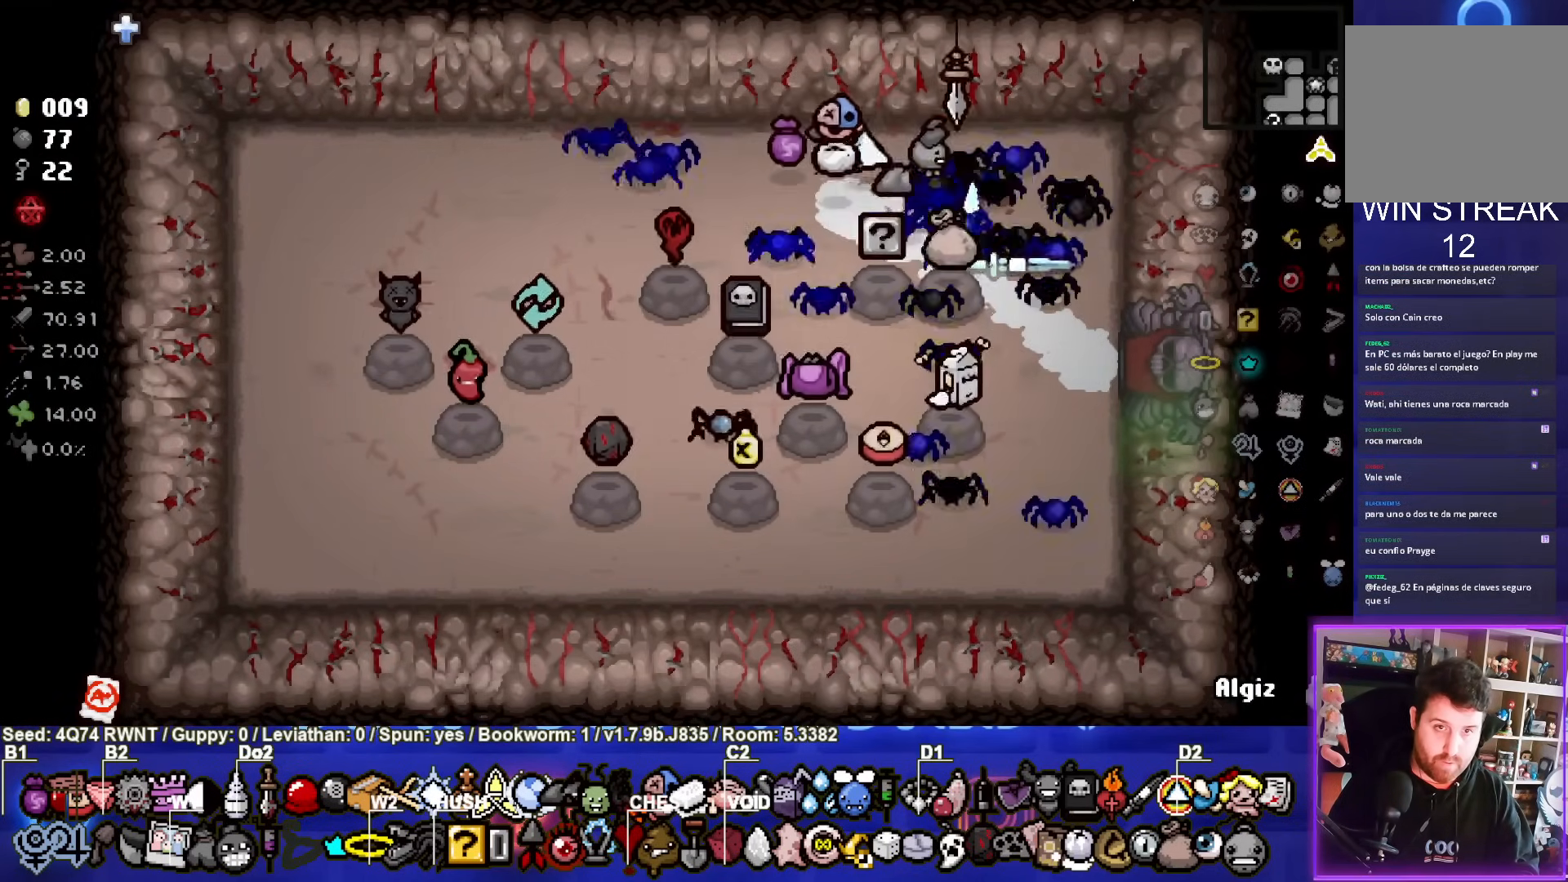
{"buttons": [], "left_stick": "left", "events": [[433, "left_stick", "left"]]}
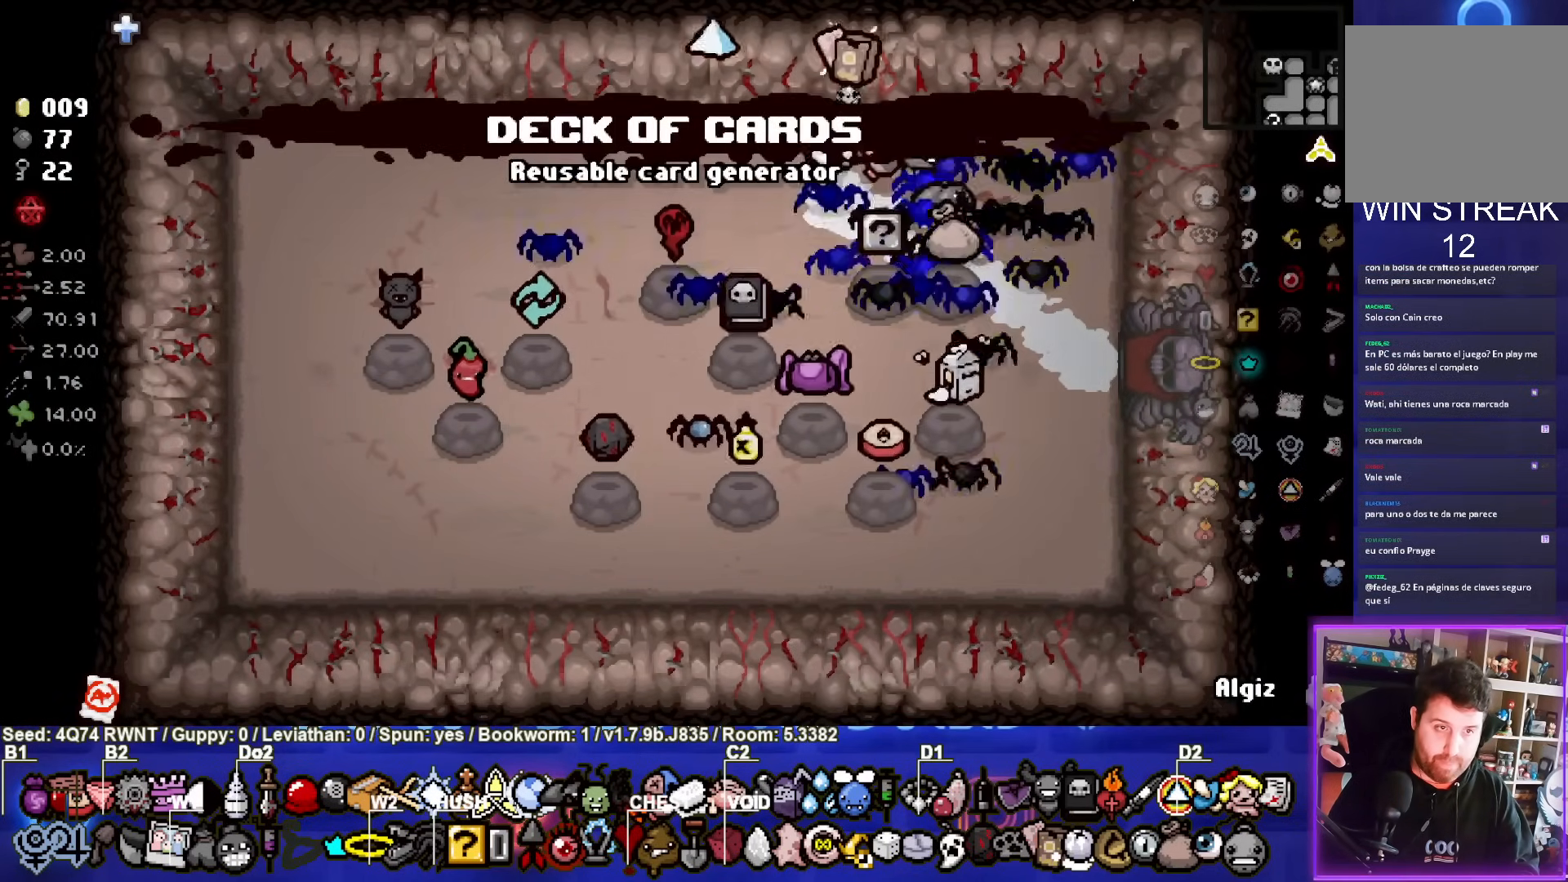
{"buttons": [], "left_stick": "left", "events": []}
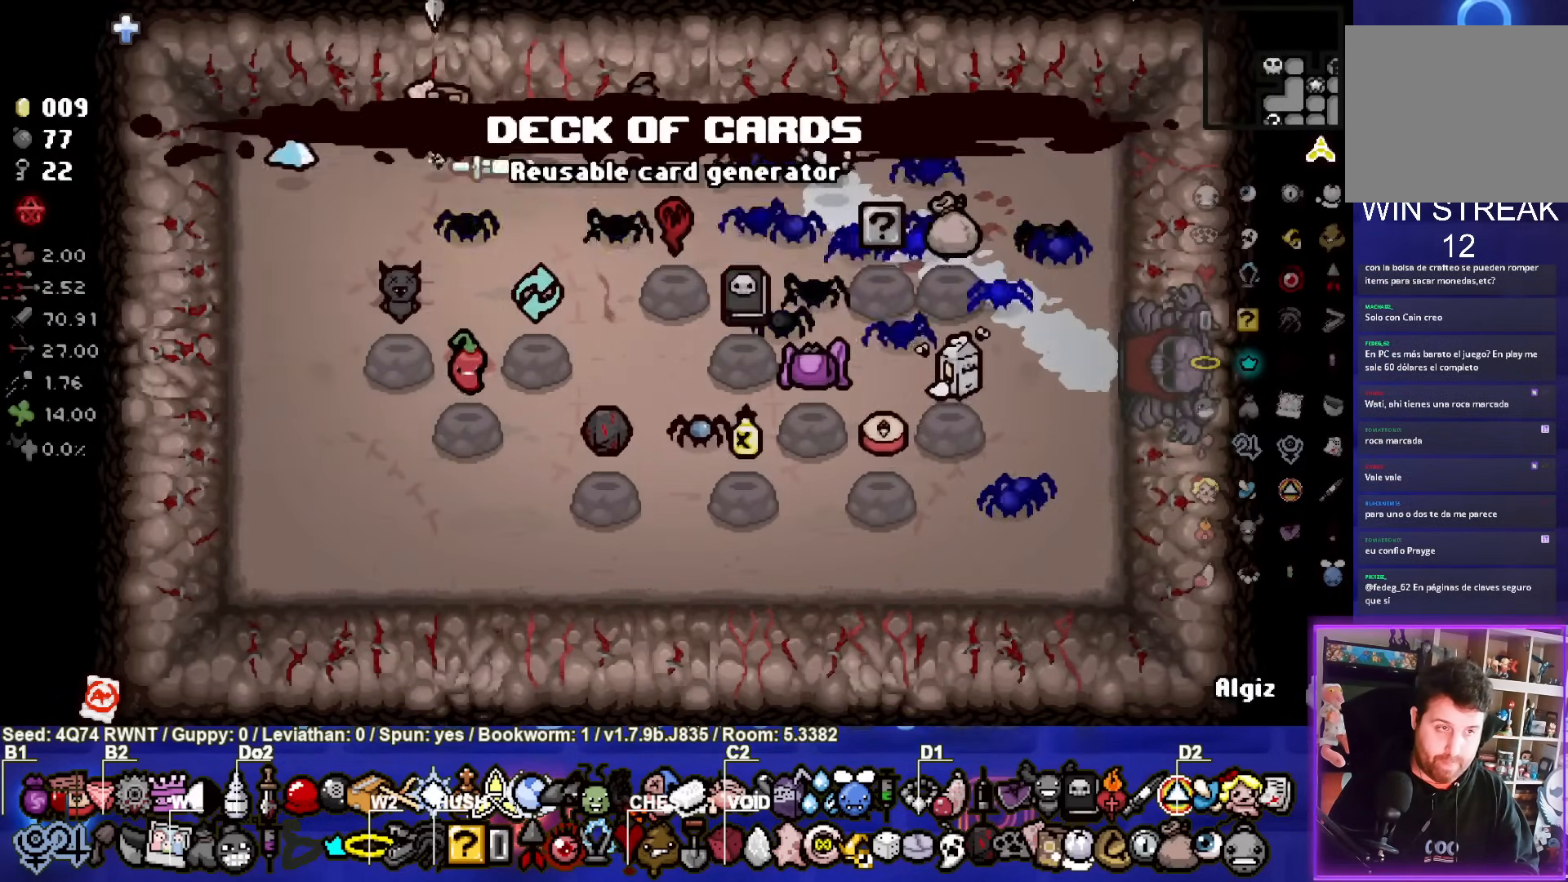
{"buttons": [], "left_stick": "center", "events": [[33, "left_stick", "center"]]}
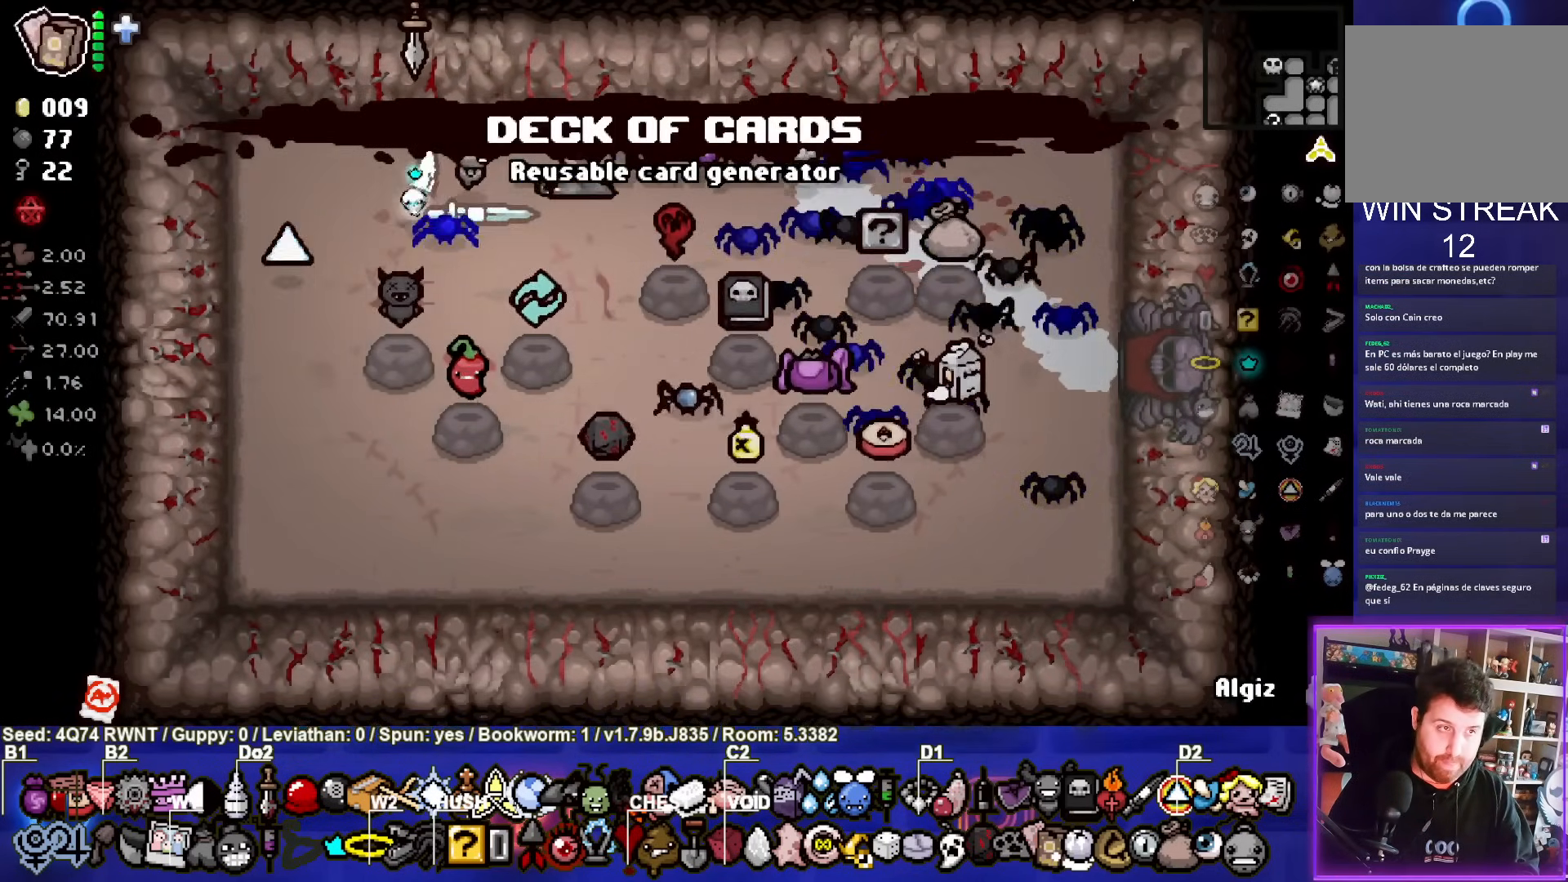
{"buttons": ["L2"], "left_stick": "up", "events": [[100, "left_stick", "left"], [267, "left_stick", "center"], [350, "L2", "down"], [383, "left_stick", "up"]]}
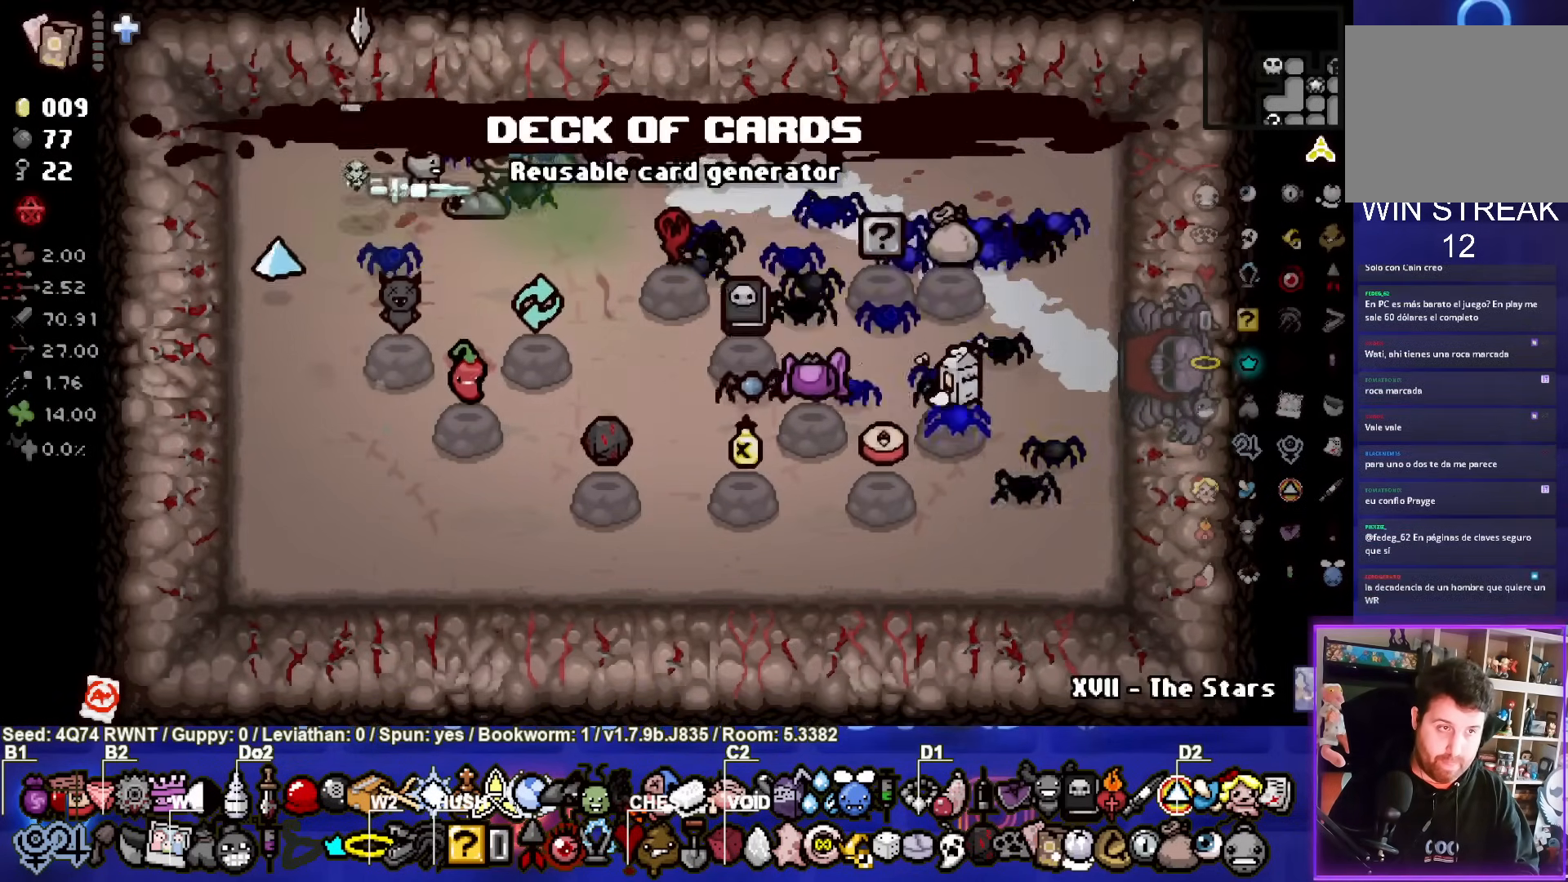
{"buttons": [], "left_stick": "center", "events": [[17, "L2", "up"], [83, "left_stick", "left"], [283, "left_stick", "center"]]}
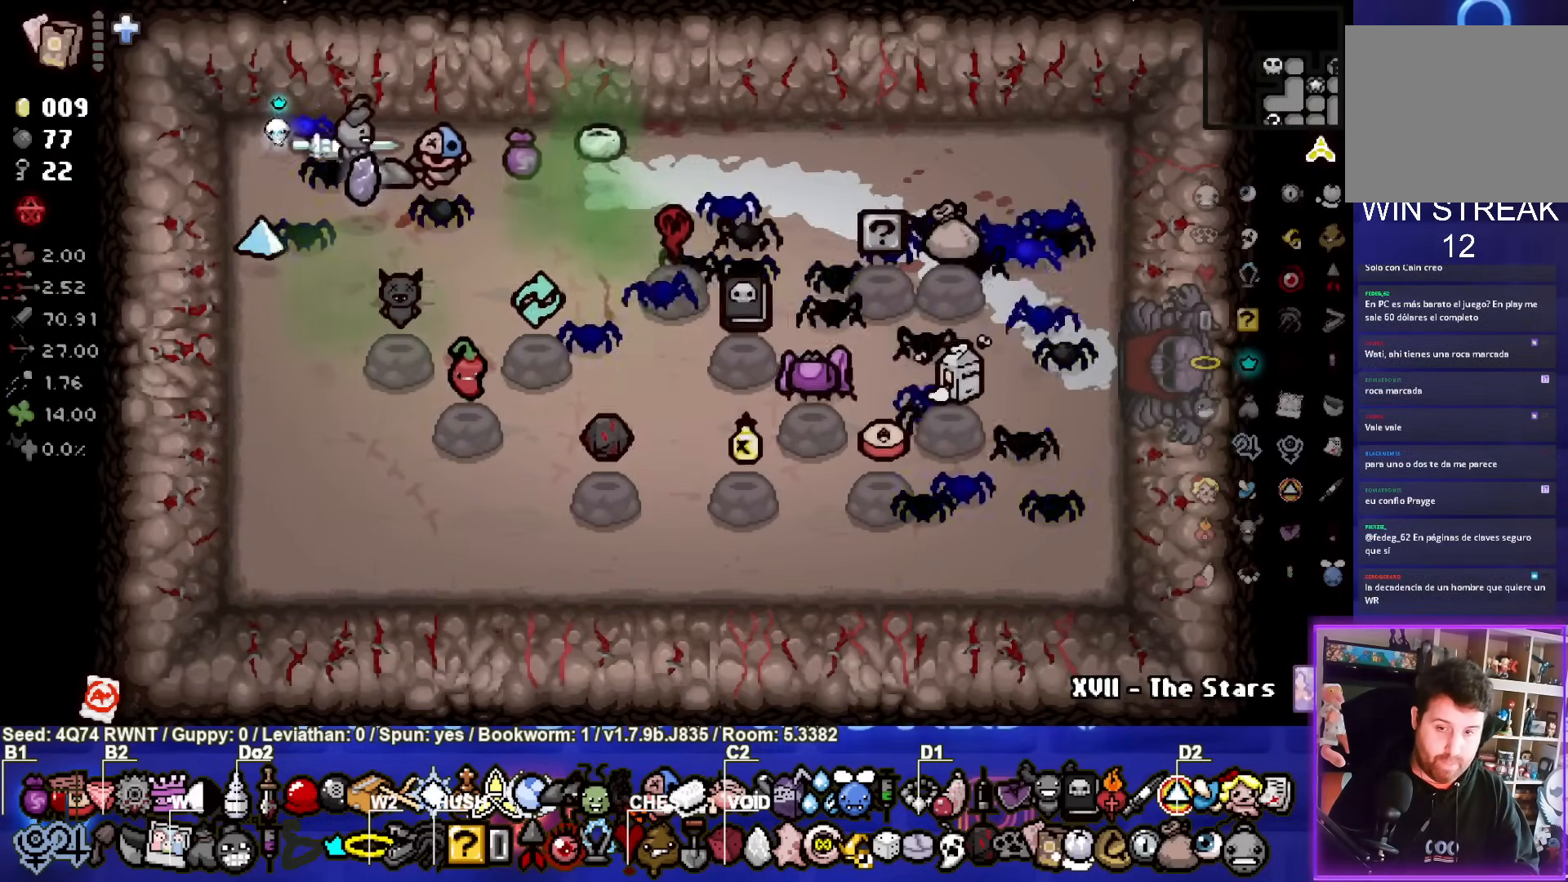
{"buttons": [], "left_stick": "down-right", "events": [[483, "left_stick", "down-right"]]}
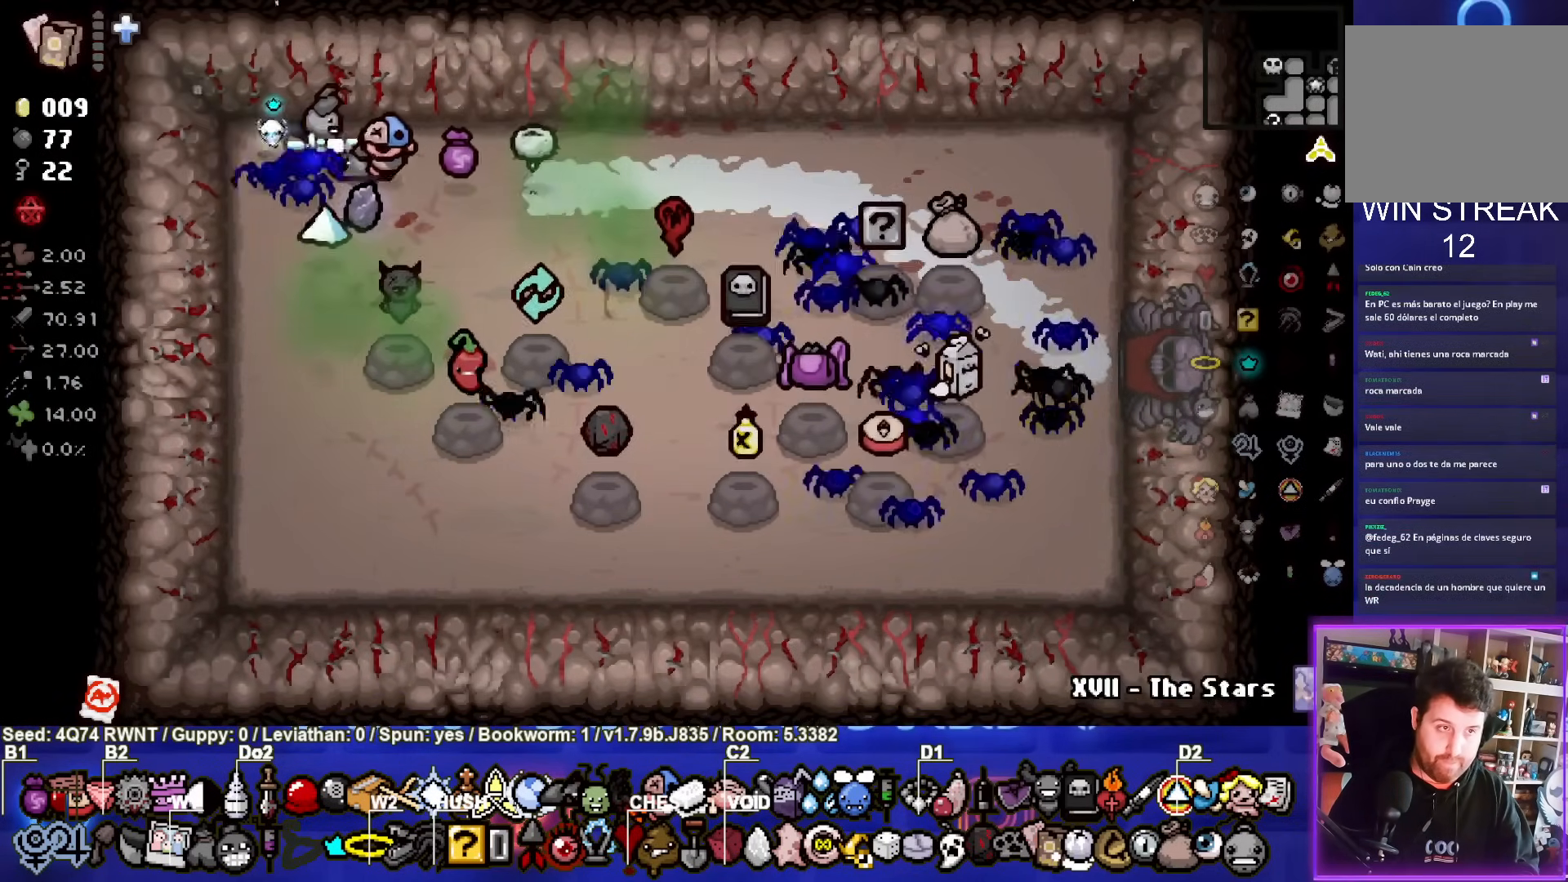
{"buttons": [], "left_stick": "center", "events": [[167, "left_stick", "center"], [300, "left_stick", "down"], [417, "left_stick", "center"]]}
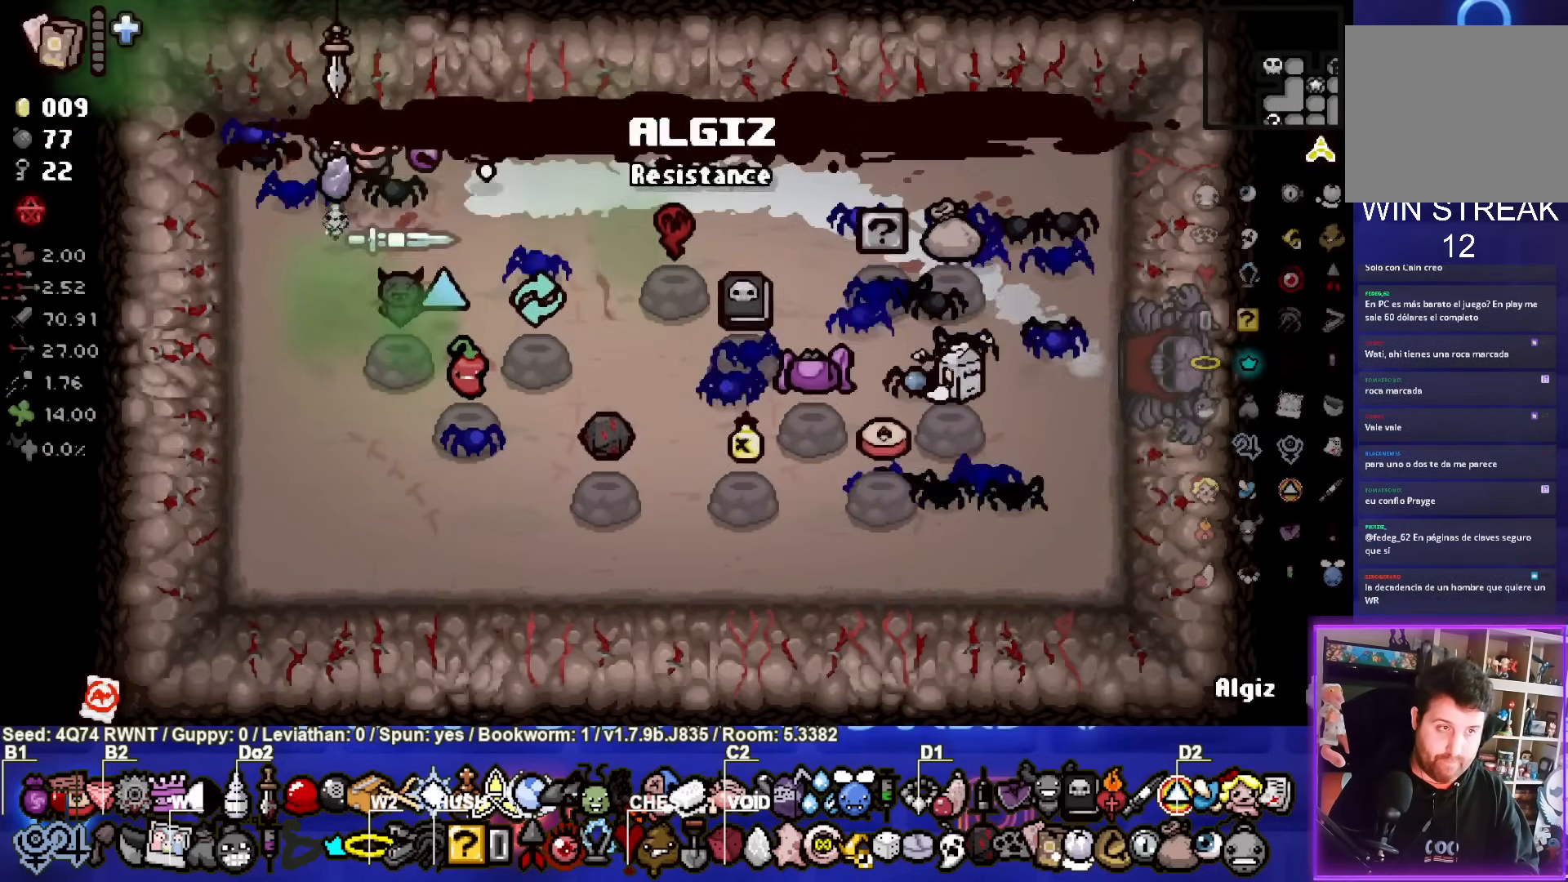
{"buttons": [], "left_stick": "down-right", "events": [[100, "left_stick", "down-left"], [250, "left_stick", "down"], [383, "left_stick", "down-right"]]}
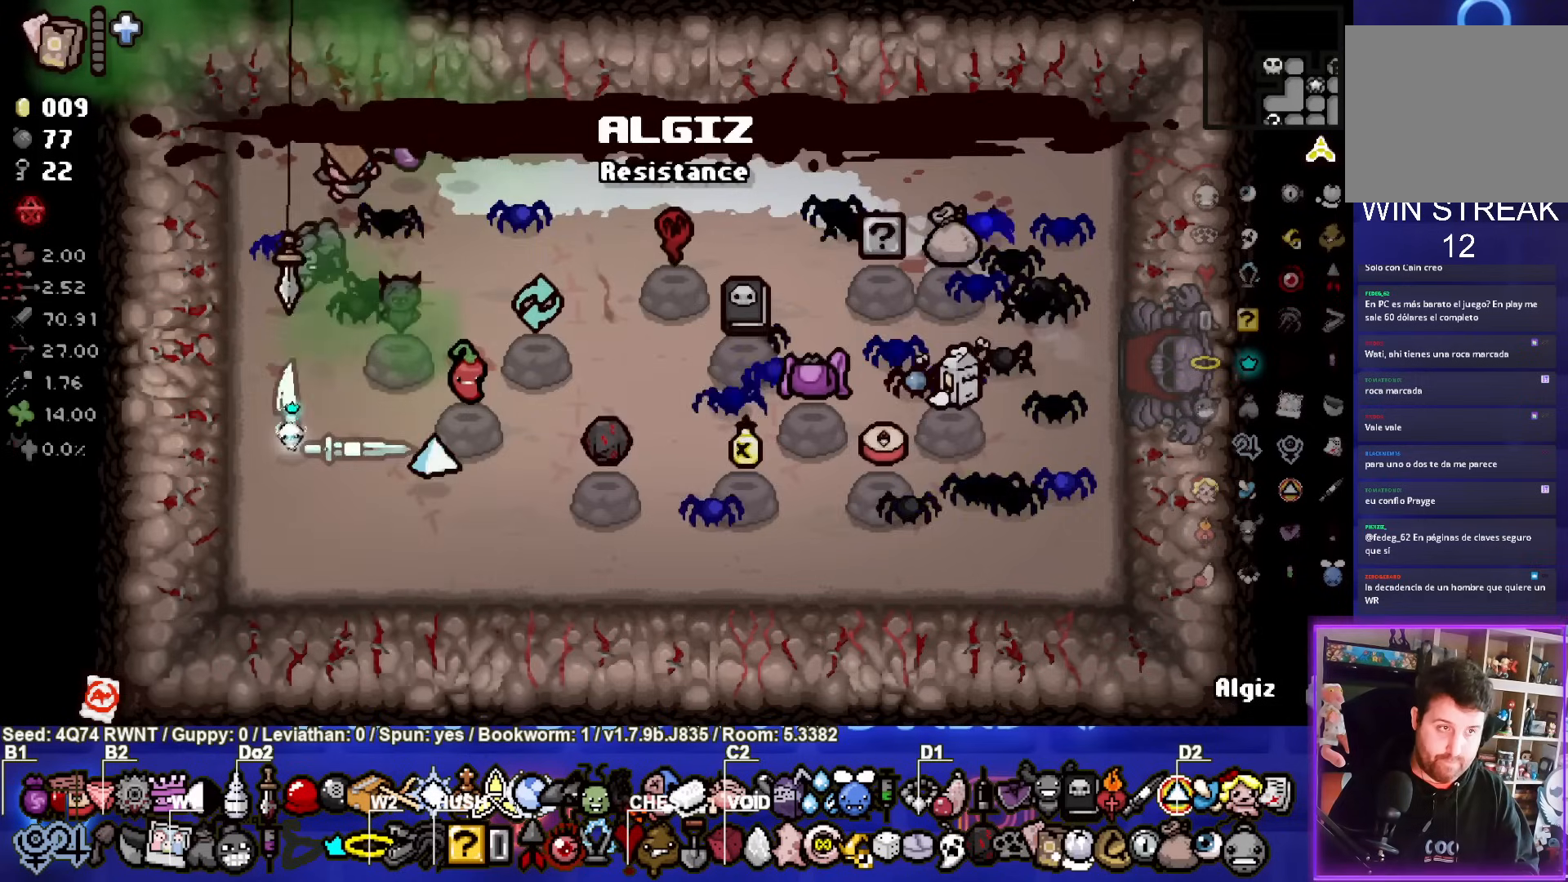
{"buttons": [], "left_stick": "up-right", "events": [[317, "left_stick", "center"], [483, "left_stick", "up-right"]]}
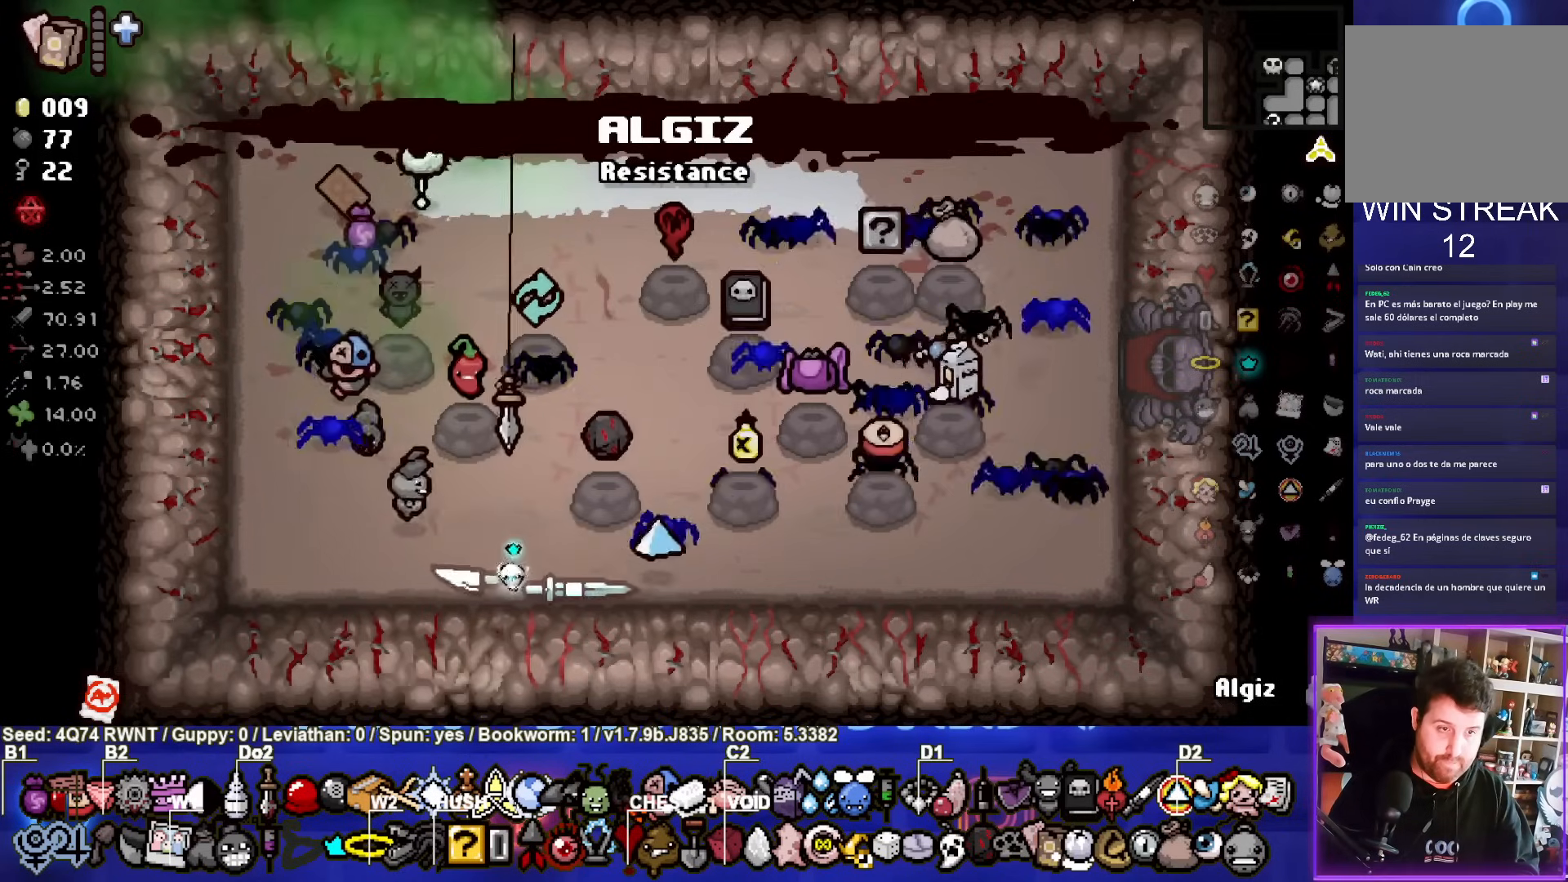
{"buttons": [], "left_stick": "down-left", "events": [[367, "left_stick", "down-left"]]}
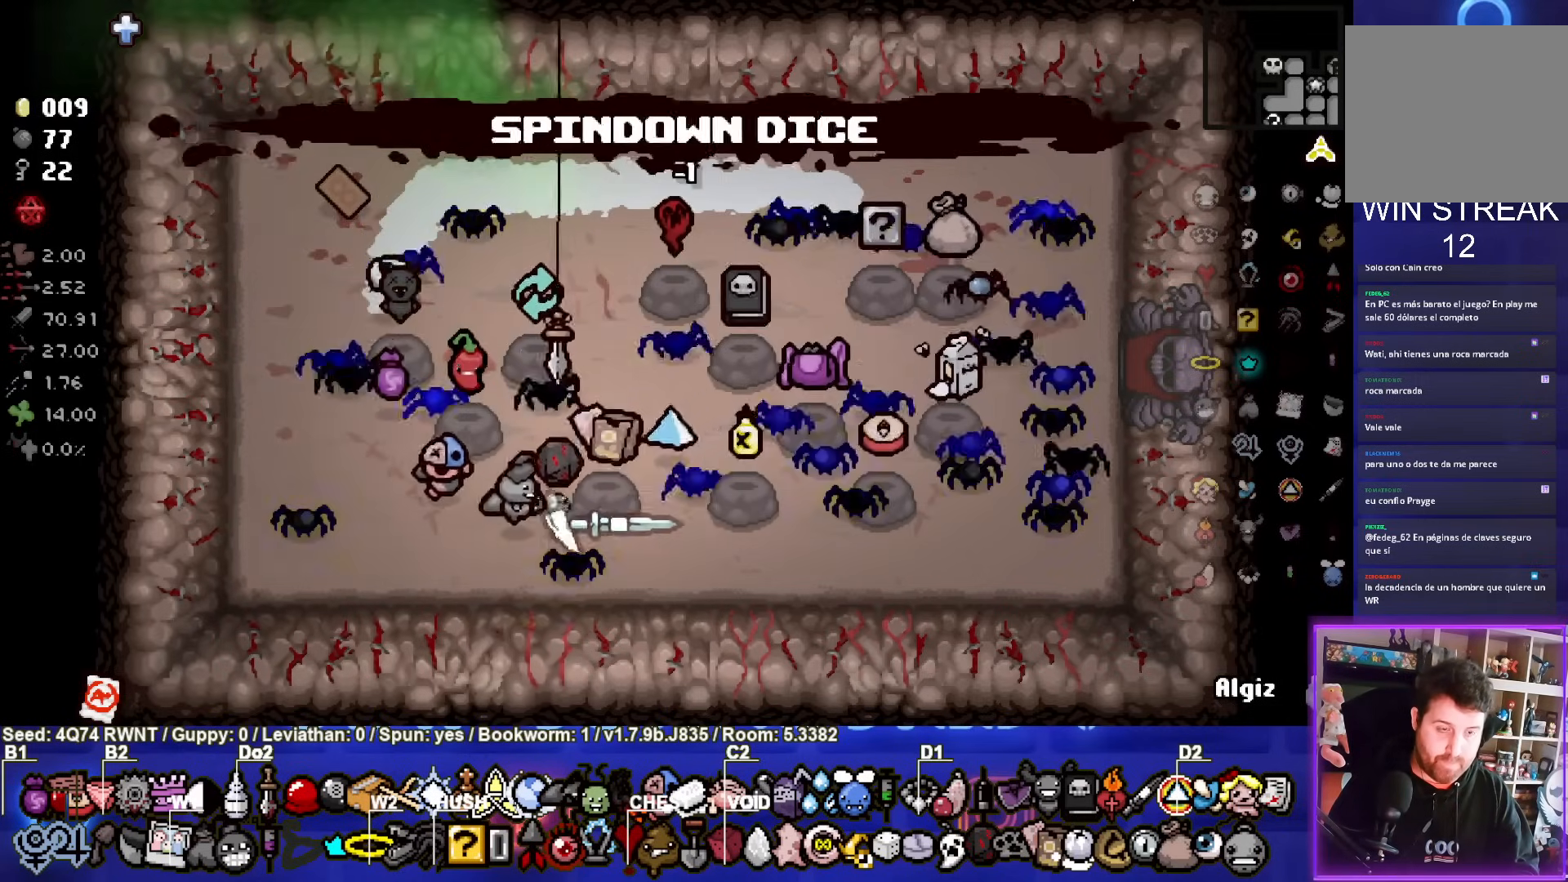
{"buttons": [], "left_stick": "center", "events": [[183, "left_stick", "left"], [333, "left_stick", "center"]]}
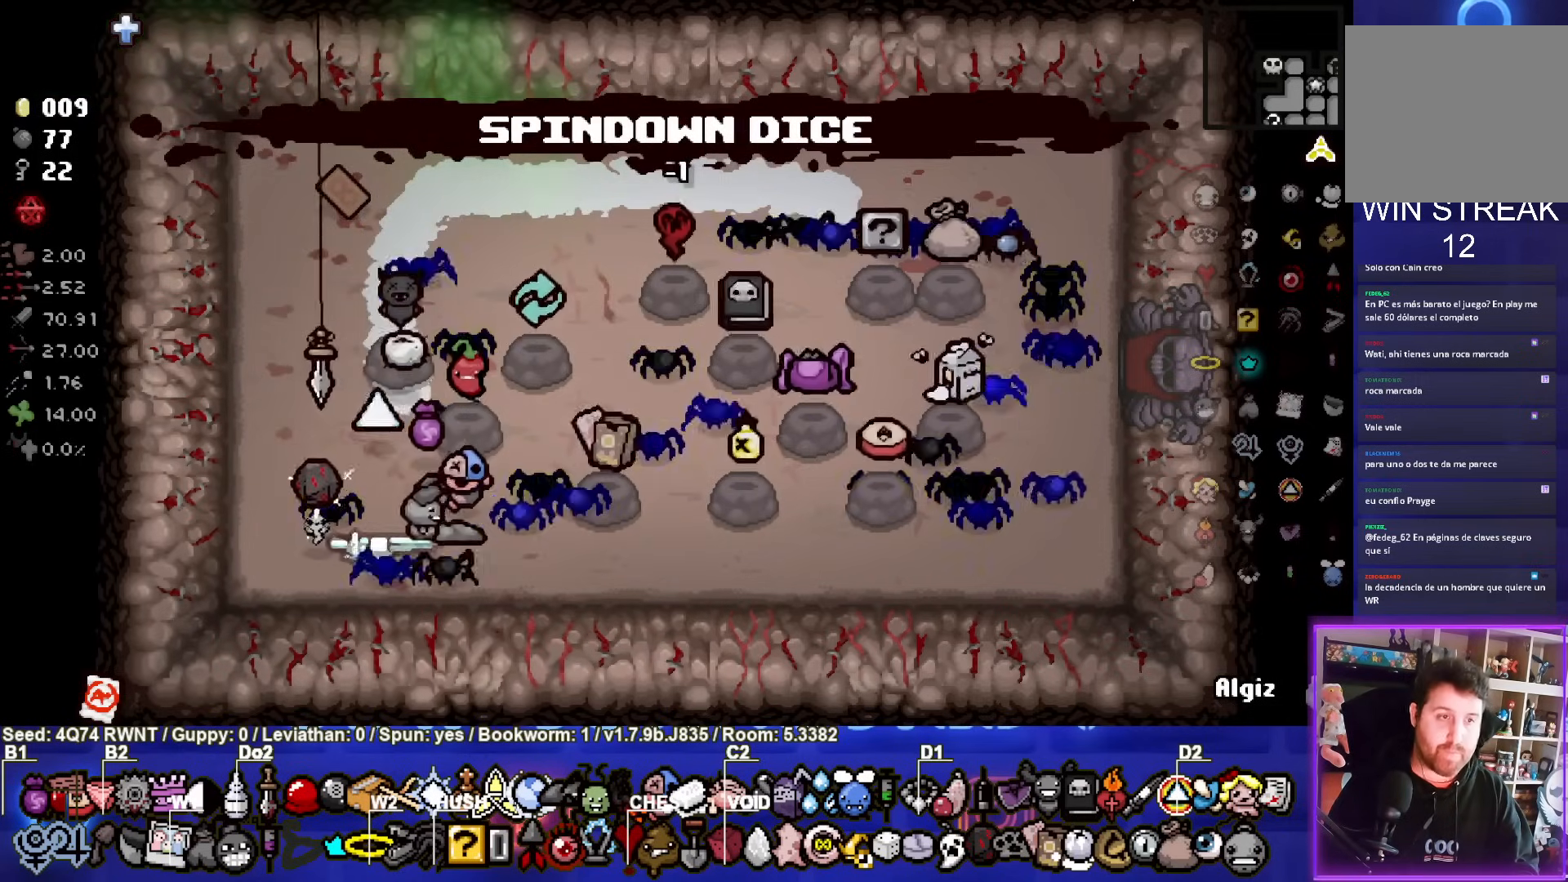
{"buttons": [], "left_stick": "center", "events": []}
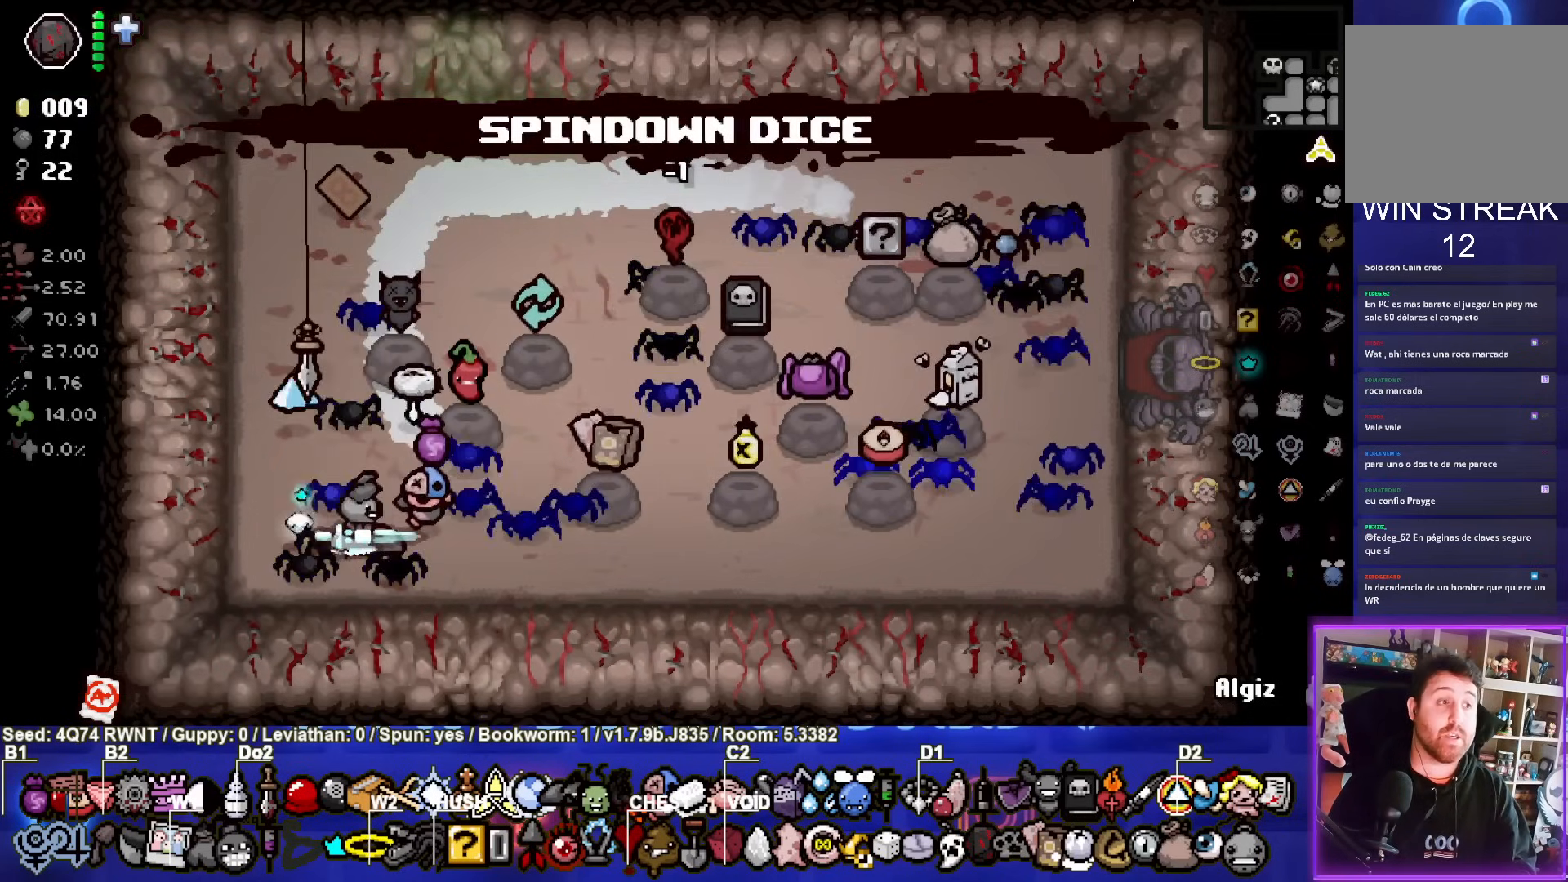
{"buttons": [], "left_stick": "center", "events": []}
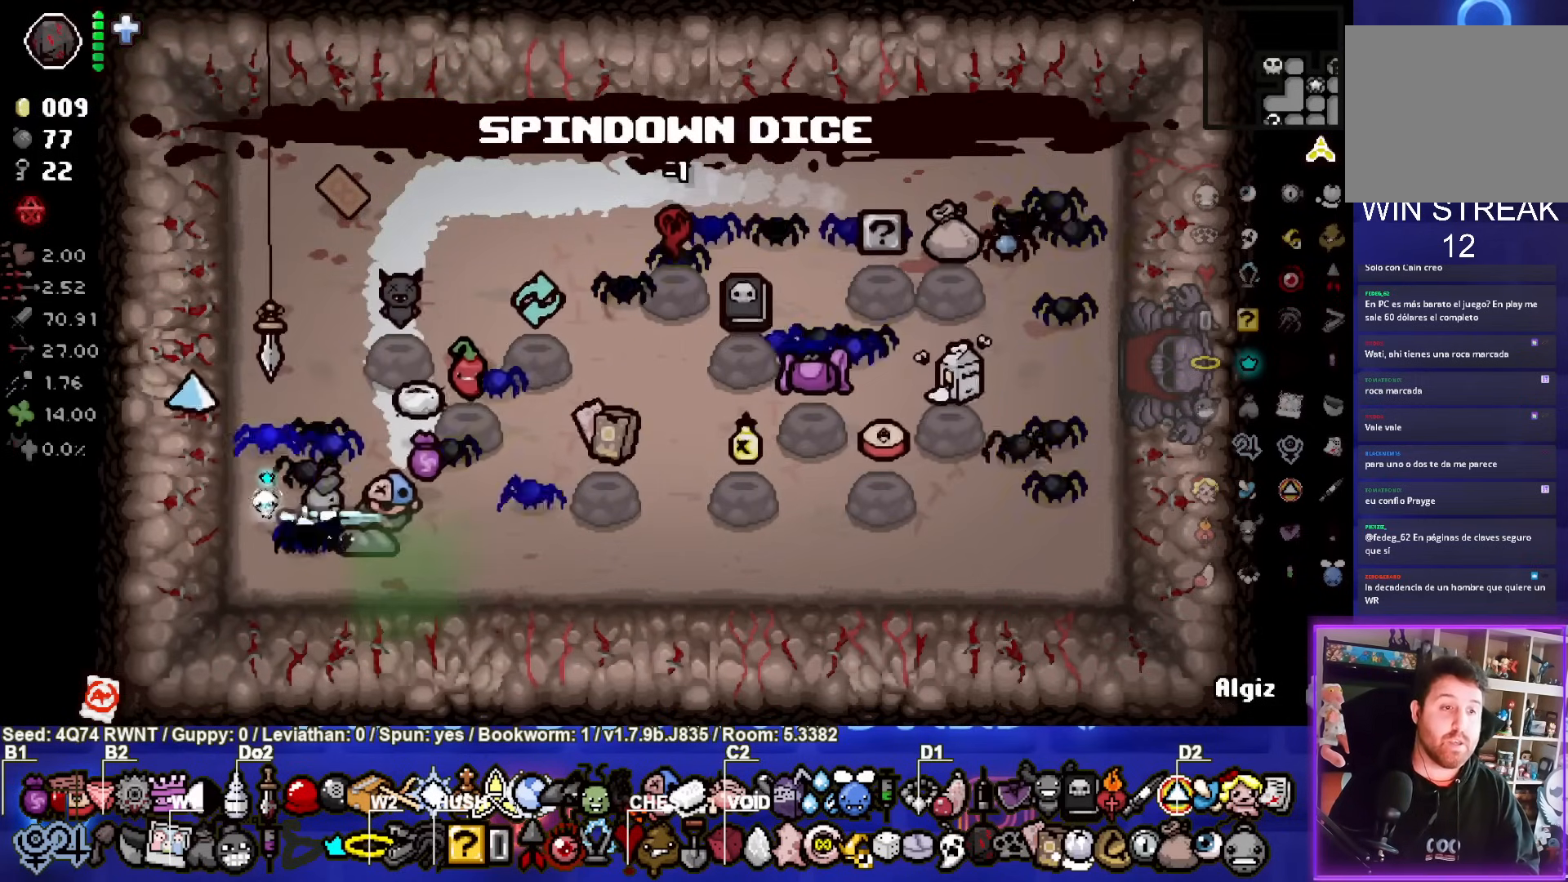
{"buttons": [], "left_stick": "center", "events": [[50, "L2", "down"], [200, "L2", "up"]]}